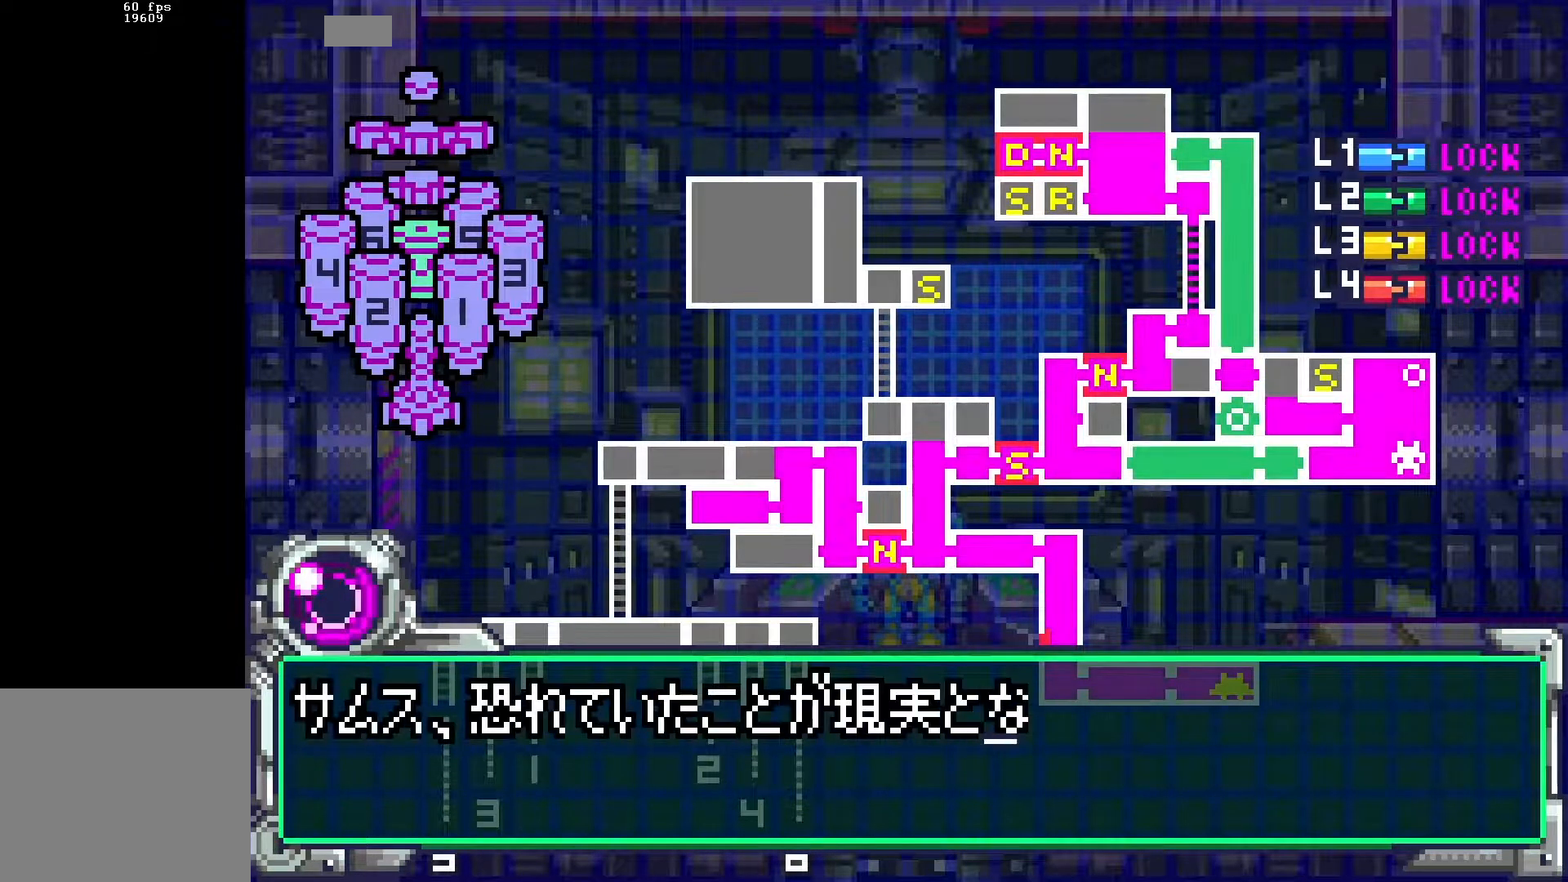
Gameplay with a controller (Xbox layout); each line is a JSON object with the inputs held at the frame after it. "events" lists button and stick changes between this image and that frame as [ms after this image, input, new state], when the widget could be followed in between. Not read: left_stick right_stick.
{"buttons": ["DPAD_DOWN"], "events": []}
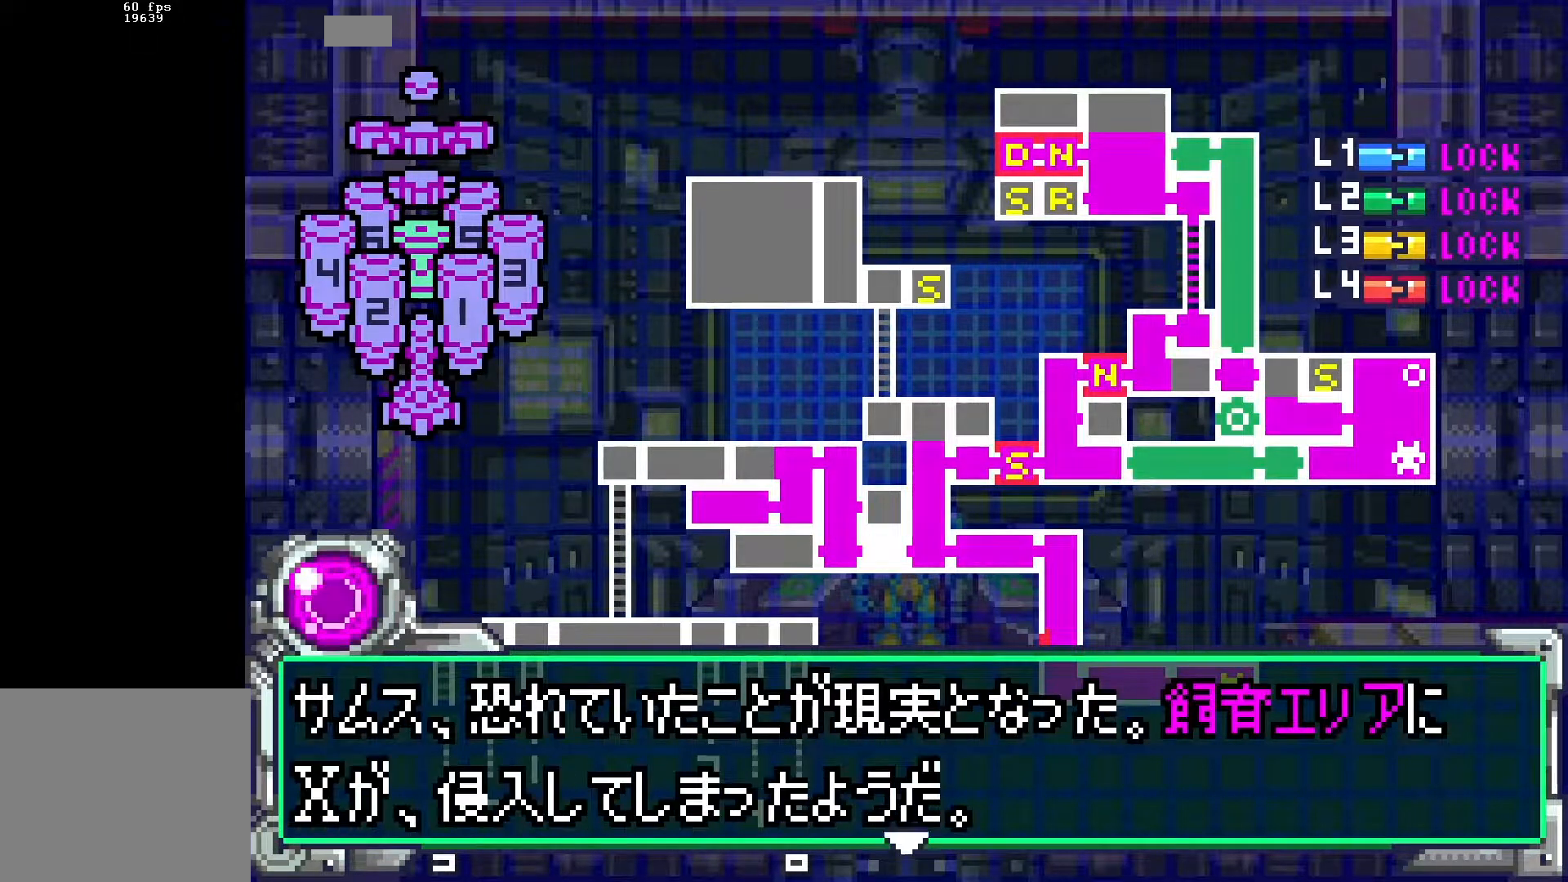
{"buttons": ["DPAD_DOWN"], "events": [[233, "B", "down"], [233, "DPAD_DOWN", "up"], [250, "B", "up"], [333, "DPAD_DOWN", "down"]]}
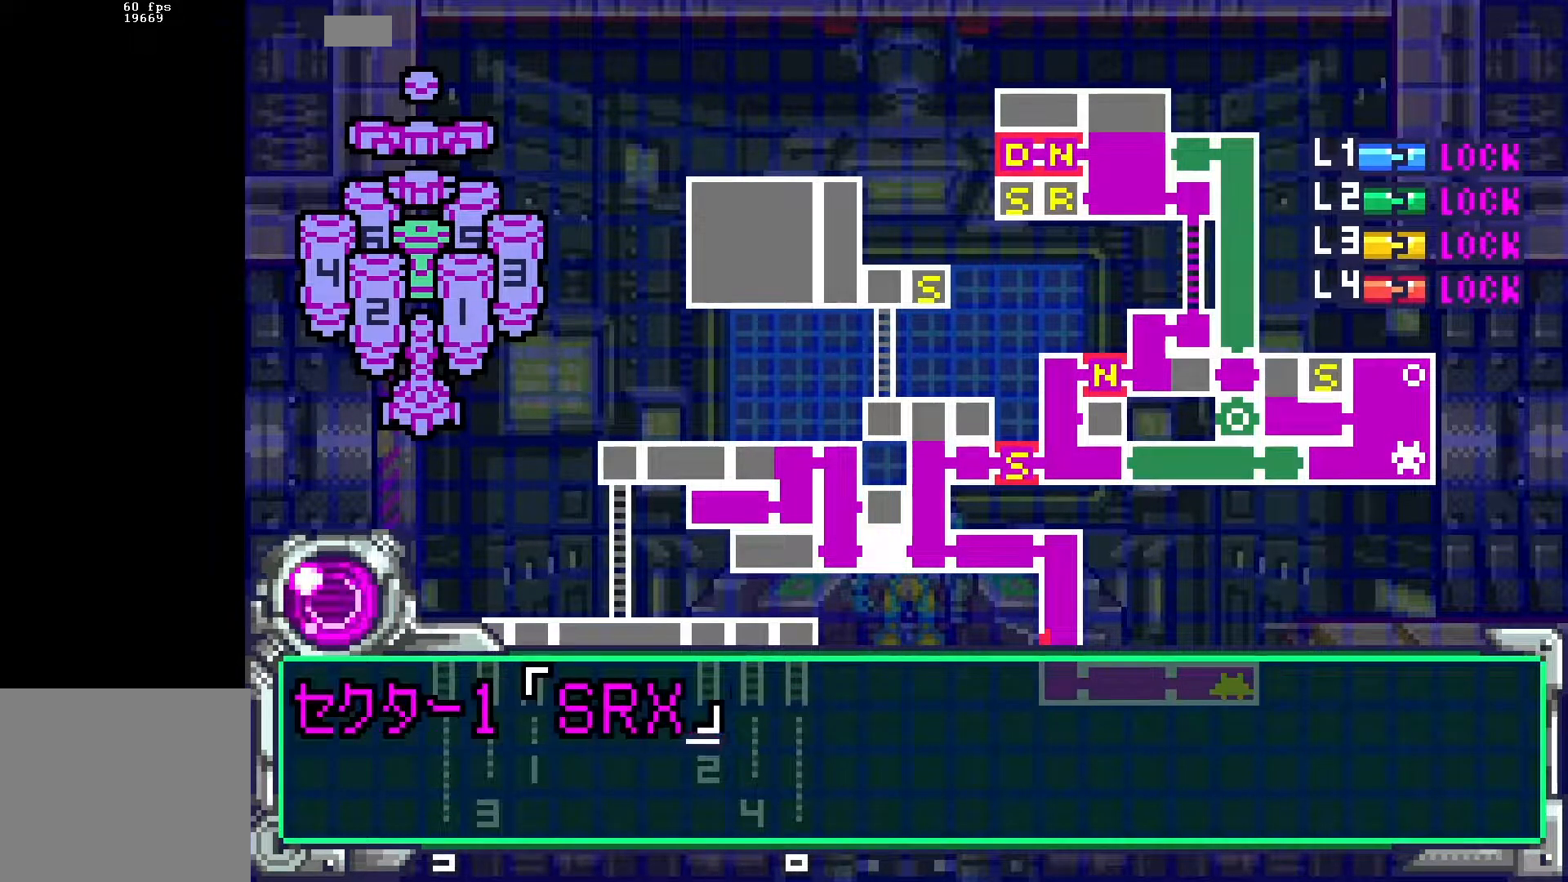
{"buttons": ["DPAD_DOWN"], "events": []}
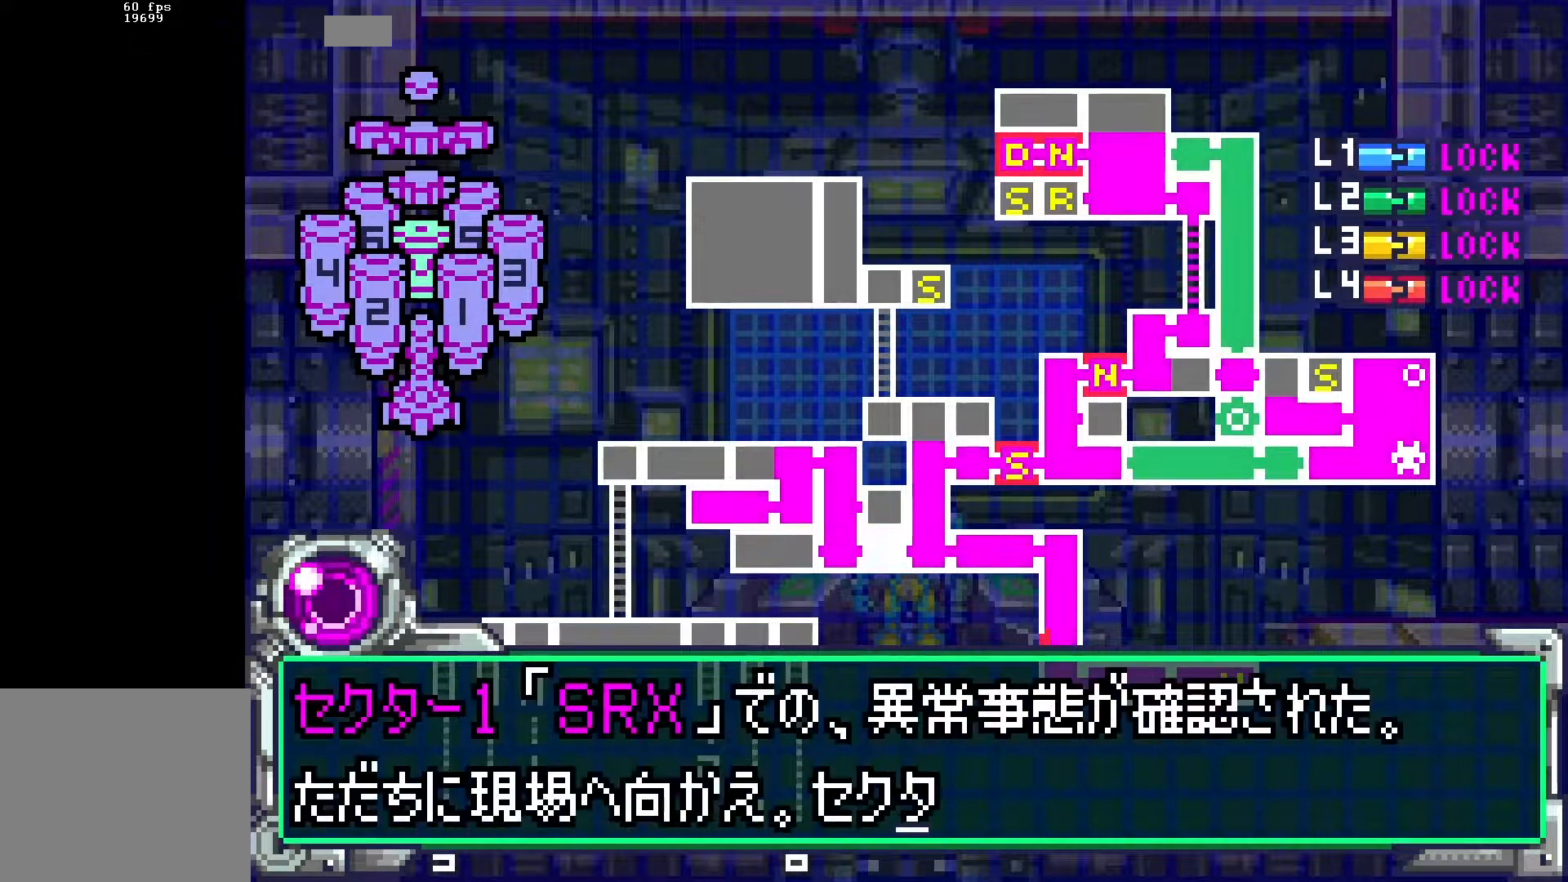
{"buttons": ["DPAD_DOWN"], "events": [[217, "B", "down"], [233, "DPAD_DOWN", "up"], [300, "B", "up"], [350, "DPAD_DOWN", "down"]]}
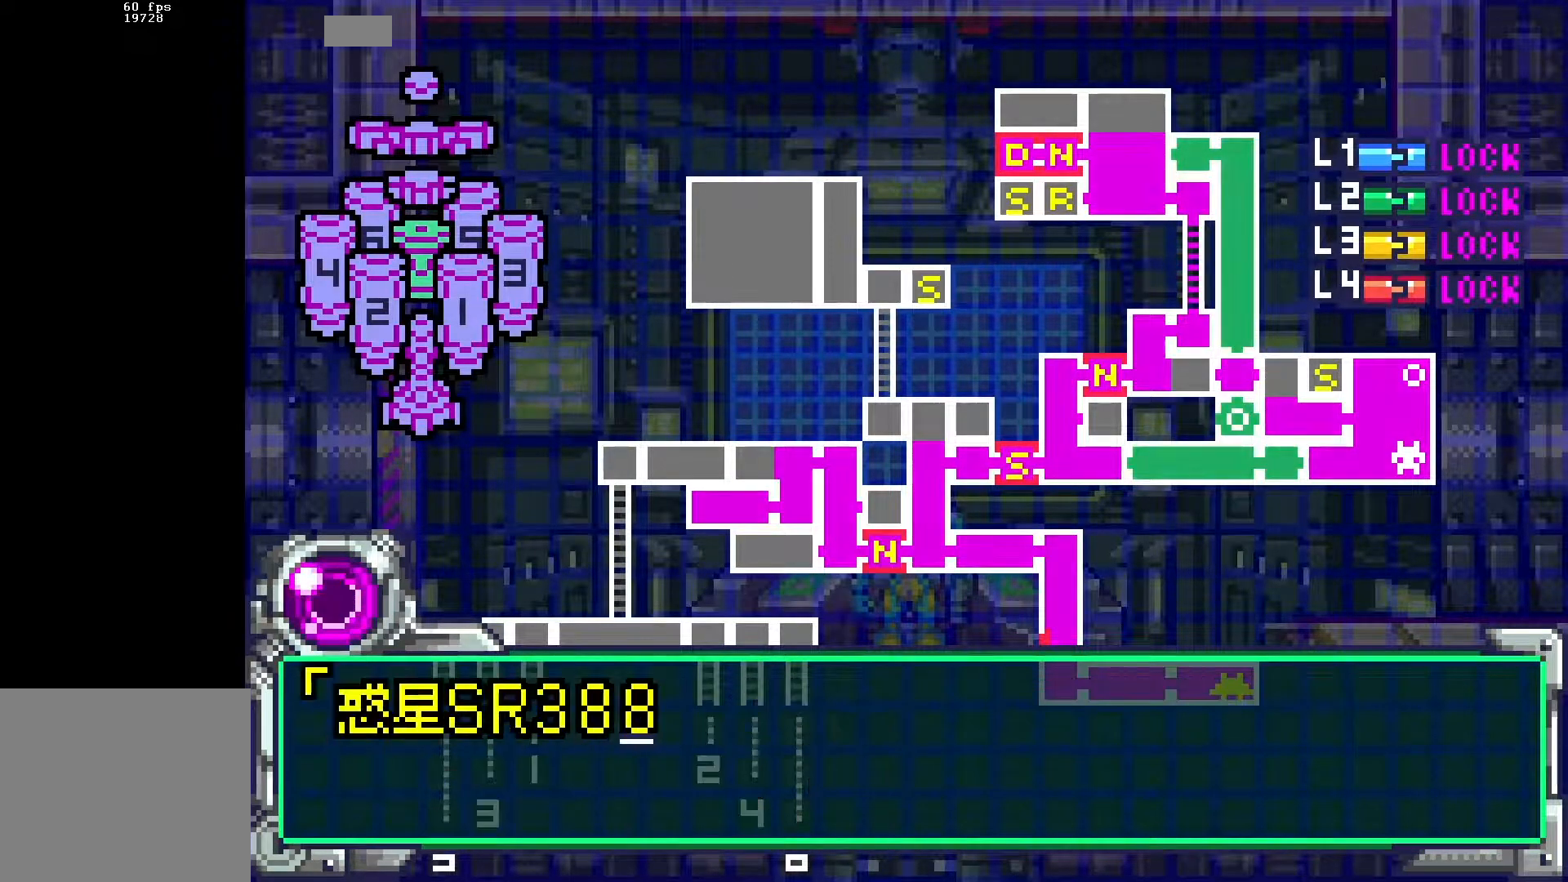
{"buttons": ["DPAD_DOWN"], "events": []}
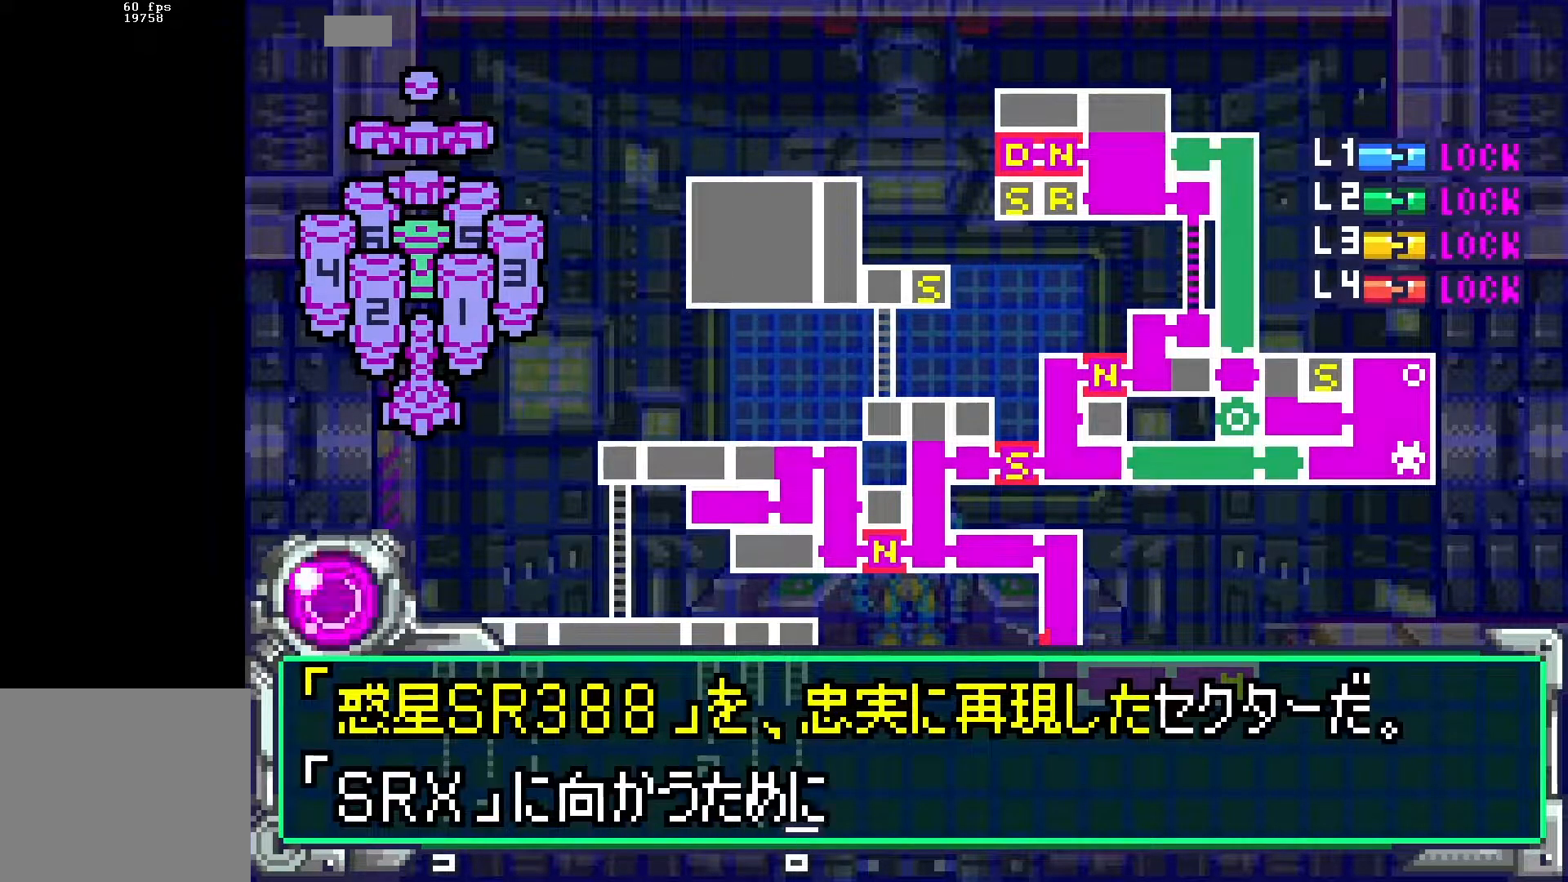
{"buttons": ["DPAD_DOWN"], "events": [[317, "B", "down"], [383, "B", "up"], [400, "DPAD_DOWN", "up"], [500, "DPAD_DOWN", "down"]]}
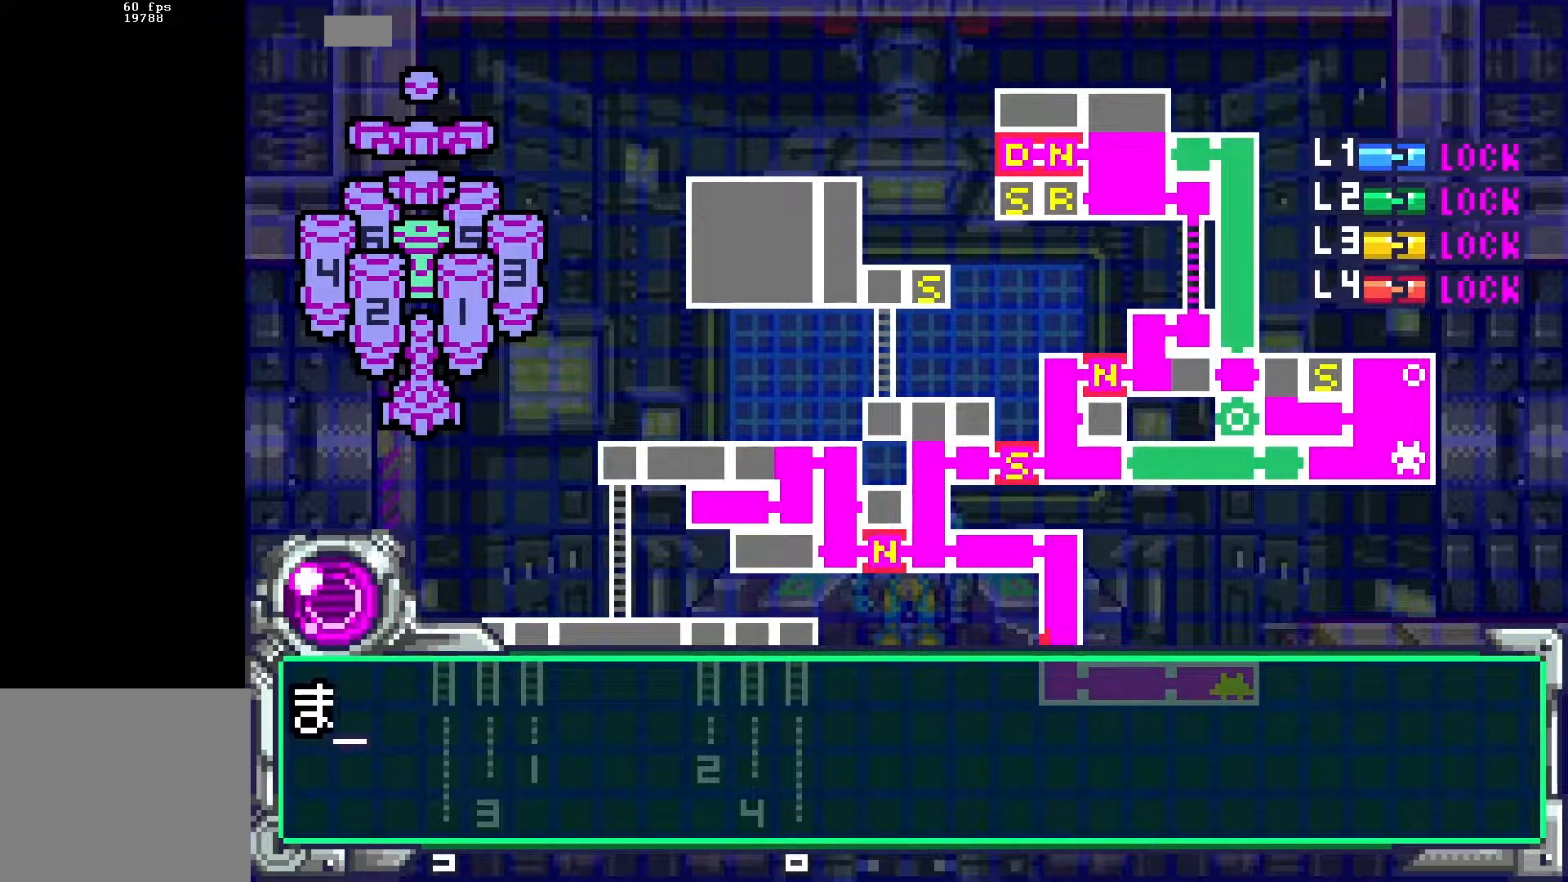
{"buttons": ["DPAD_DOWN"], "events": []}
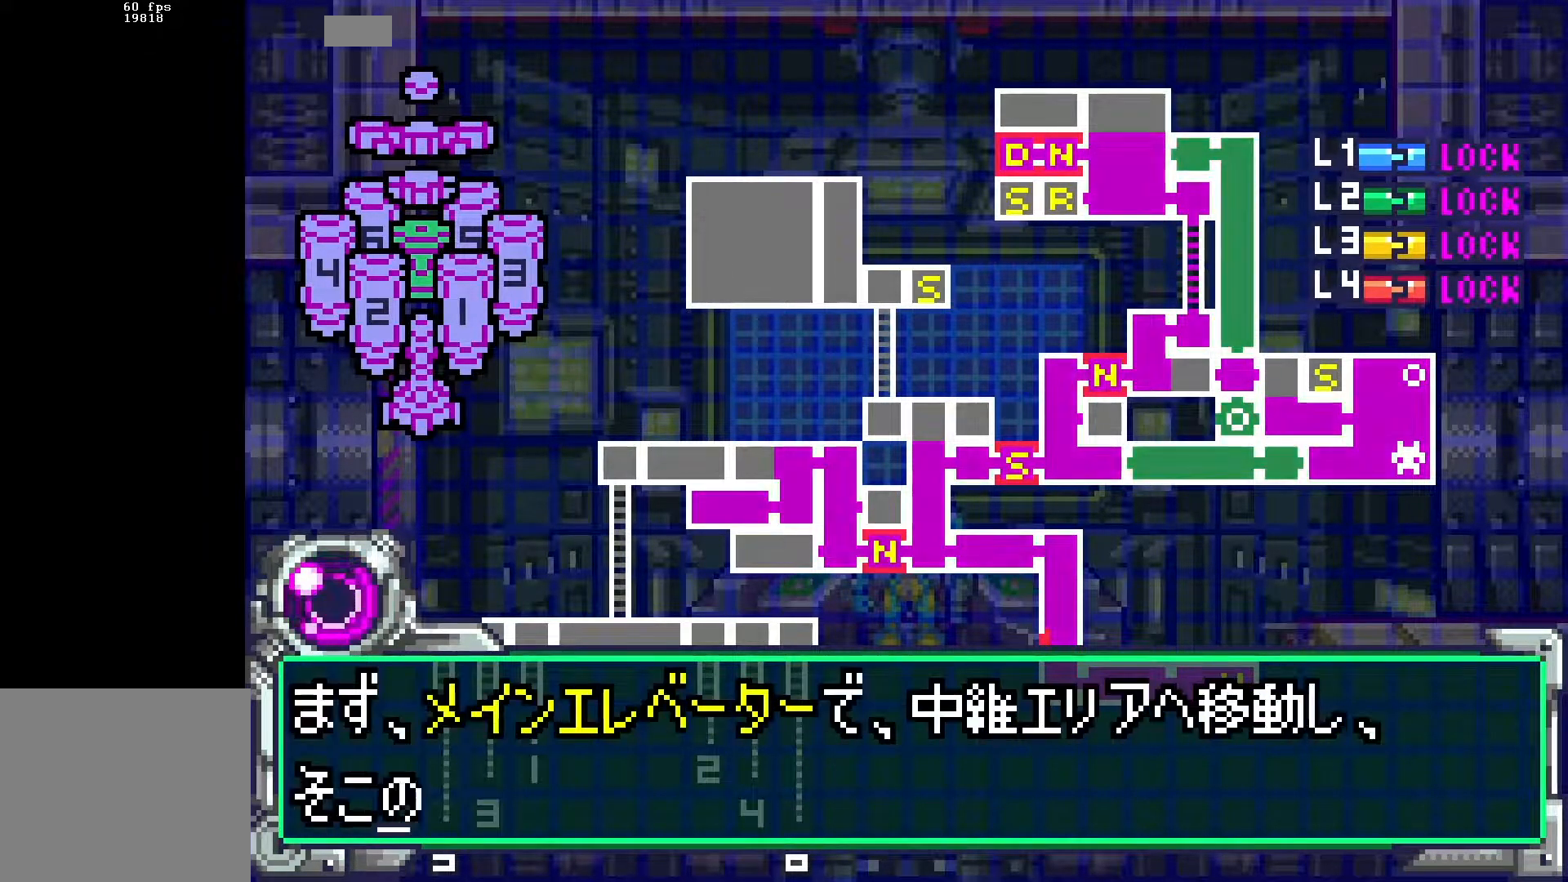
{"buttons": ["B", "DPAD_DOWN"], "events": [[433, "B", "down"]]}
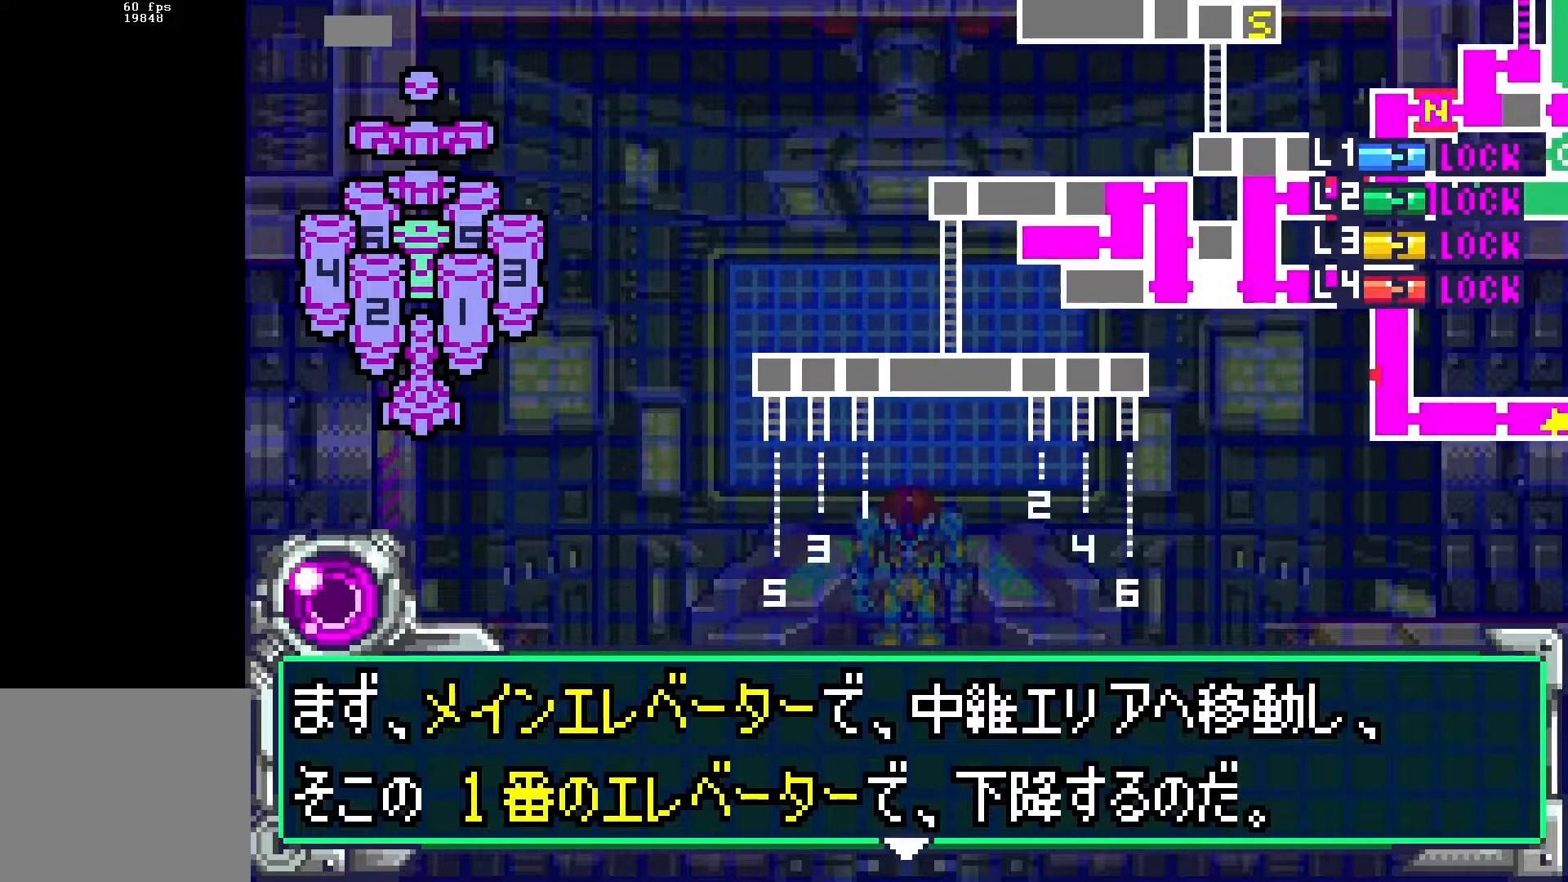
{"buttons": ["B"], "events": [[17, "B", "up"], [17, "DPAD_DOWN", "up"], [117, "DPAD_DOWN", "down"], [417, "DPAD_DOWN", "up"], [467, "B", "down"]]}
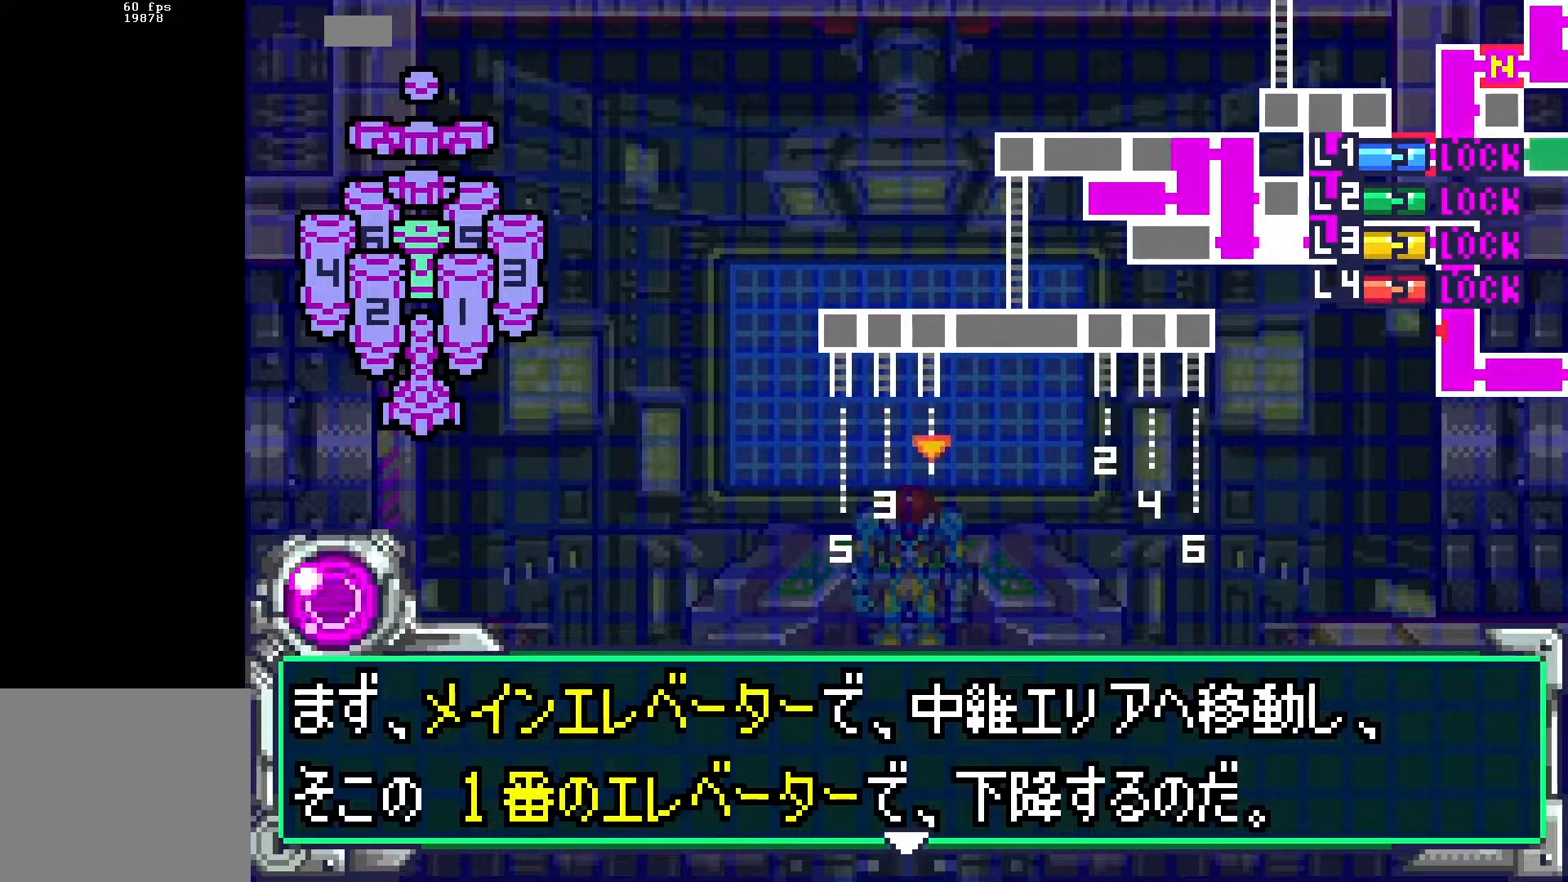
{"buttons": ["B", "DPAD_DOWN"], "events": [[50, "B", "up"], [50, "DPAD_DOWN", "down"], [150, "B", "down"], [217, "B", "up"], [217, "DPAD_DOWN", "up"], [300, "B", "down"], [367, "B", "up"], [383, "DPAD_DOWN", "down"], [467, "B", "down"]]}
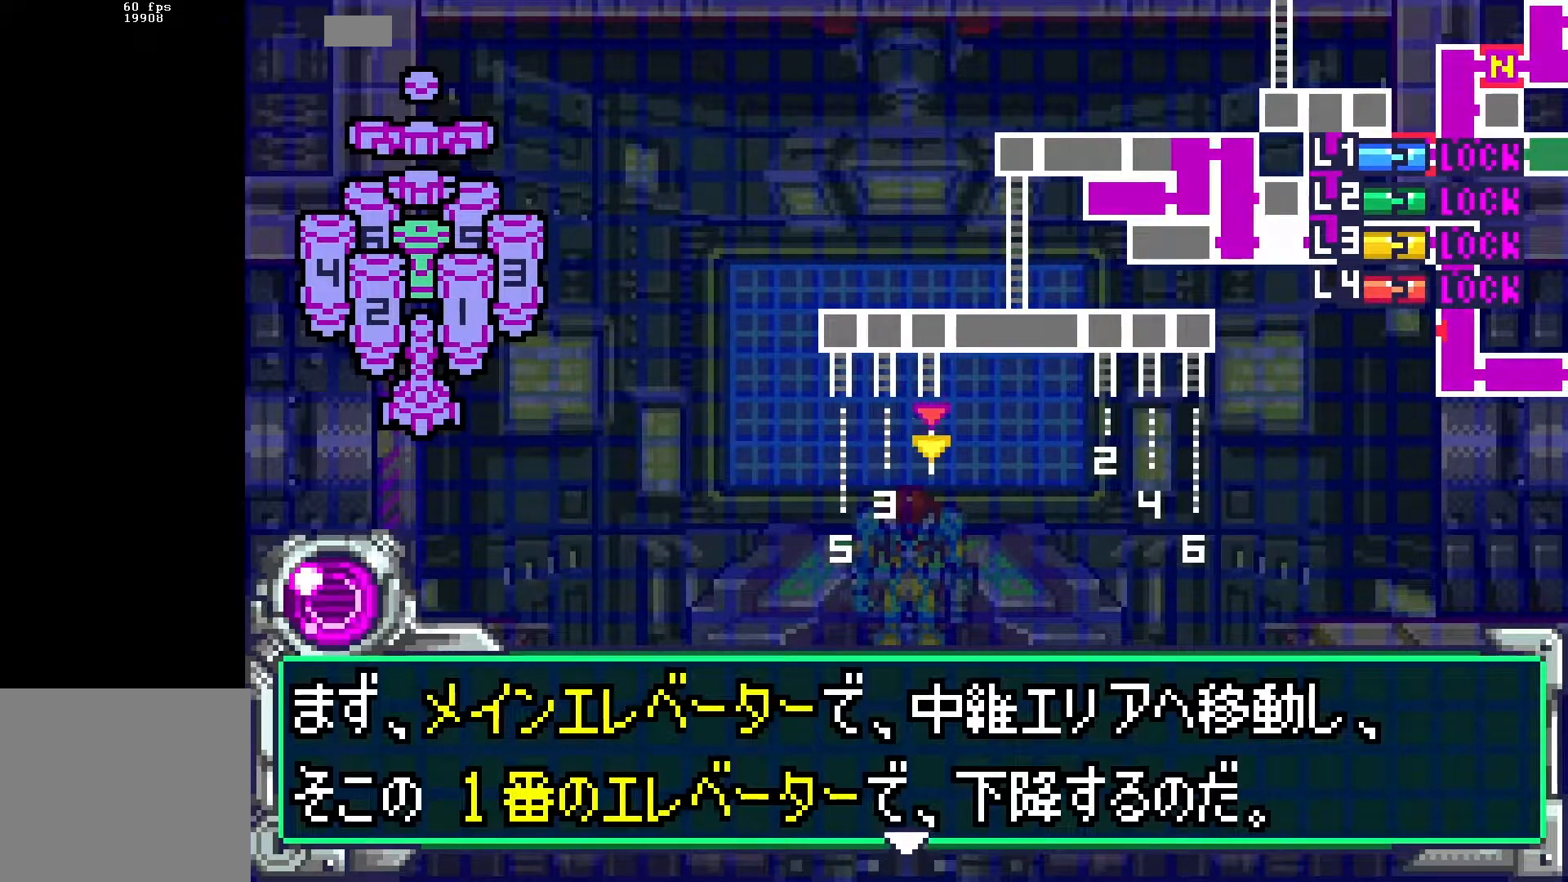
{"buttons": ["B"], "events": [[67, "B", "up"], [67, "DPAD_DOWN", "up"], [150, "B", "down"], [233, "B", "up"], [283, "DPAD_DOWN", "down"], [333, "B", "down"], [433, "B", "up"], [467, "DPAD_DOWN", "up"], [500, "B", "down"]]}
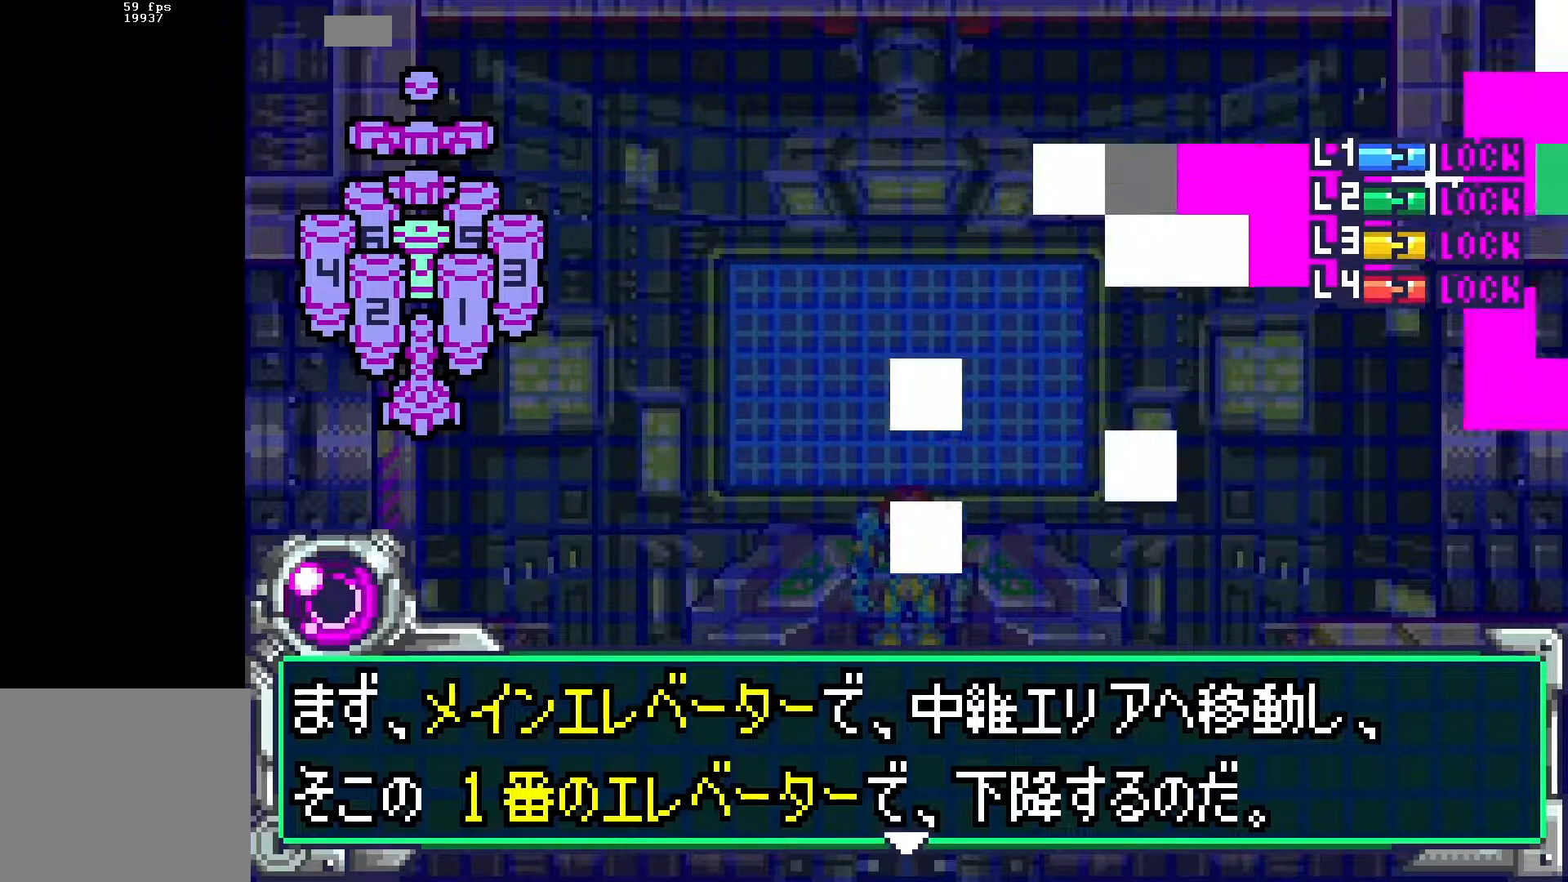
{"buttons": [], "events": [[100, "B", "up"], [200, "B", "down"], [200, "DPAD_DOWN", "down"], [283, "B", "up"], [333, "DPAD_DOWN", "up"], [367, "B", "down"], [450, "B", "up"]]}
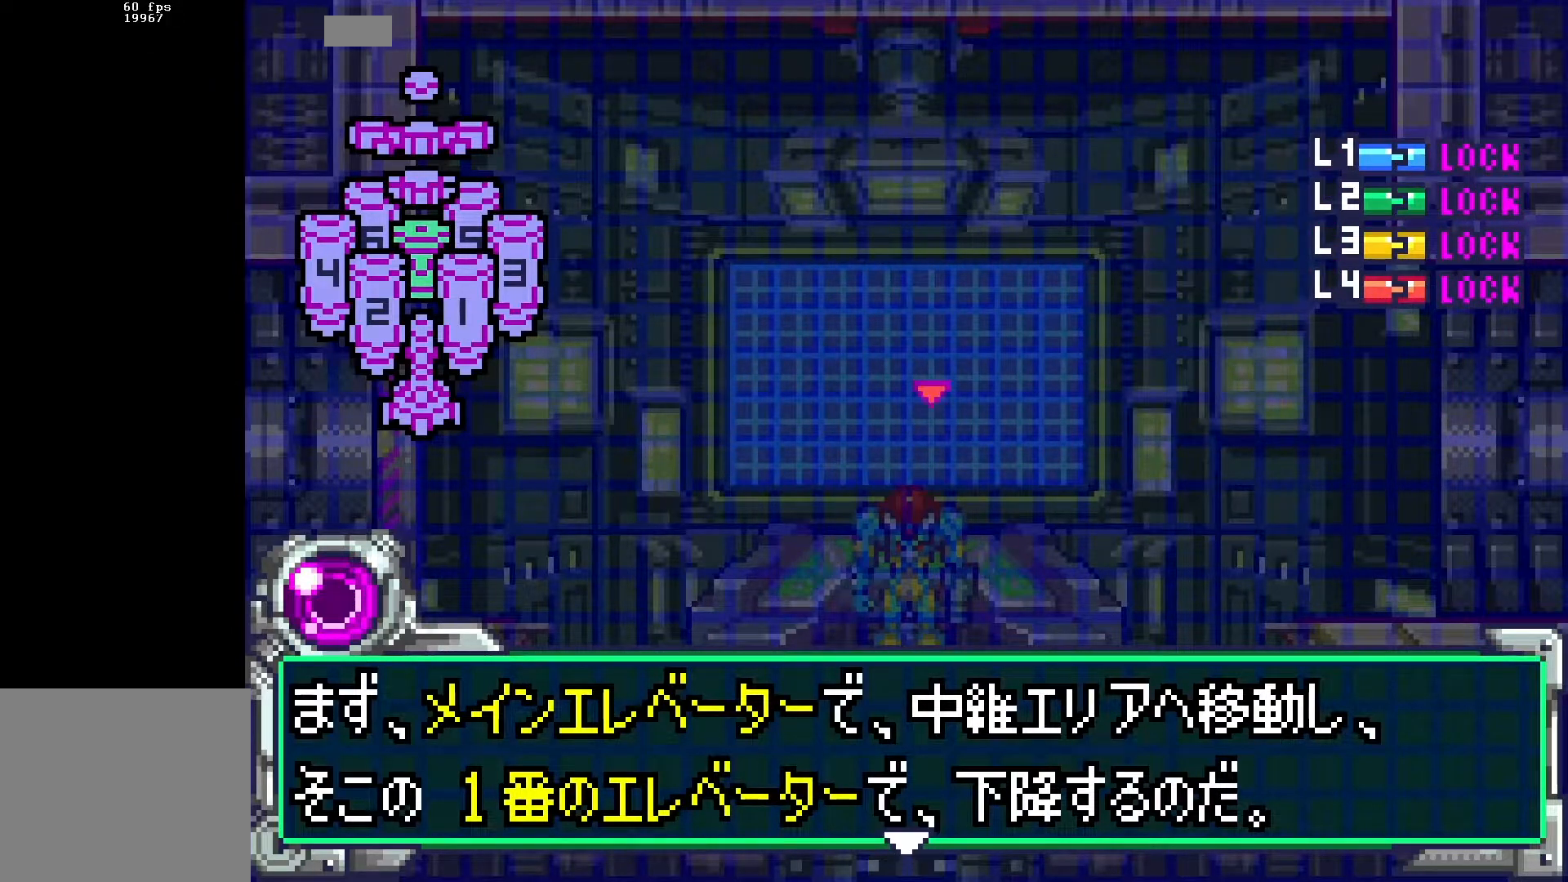
{"buttons": ["B", "DPAD_DOWN"], "events": [[50, "B", "down"], [50, "DPAD_DOWN", "down"], [117, "B", "up"], [183, "DPAD_DOWN", "up"], [233, "B", "down"], [317, "B", "up"], [433, "B", "down"], [450, "DPAD_DOWN", "down"]]}
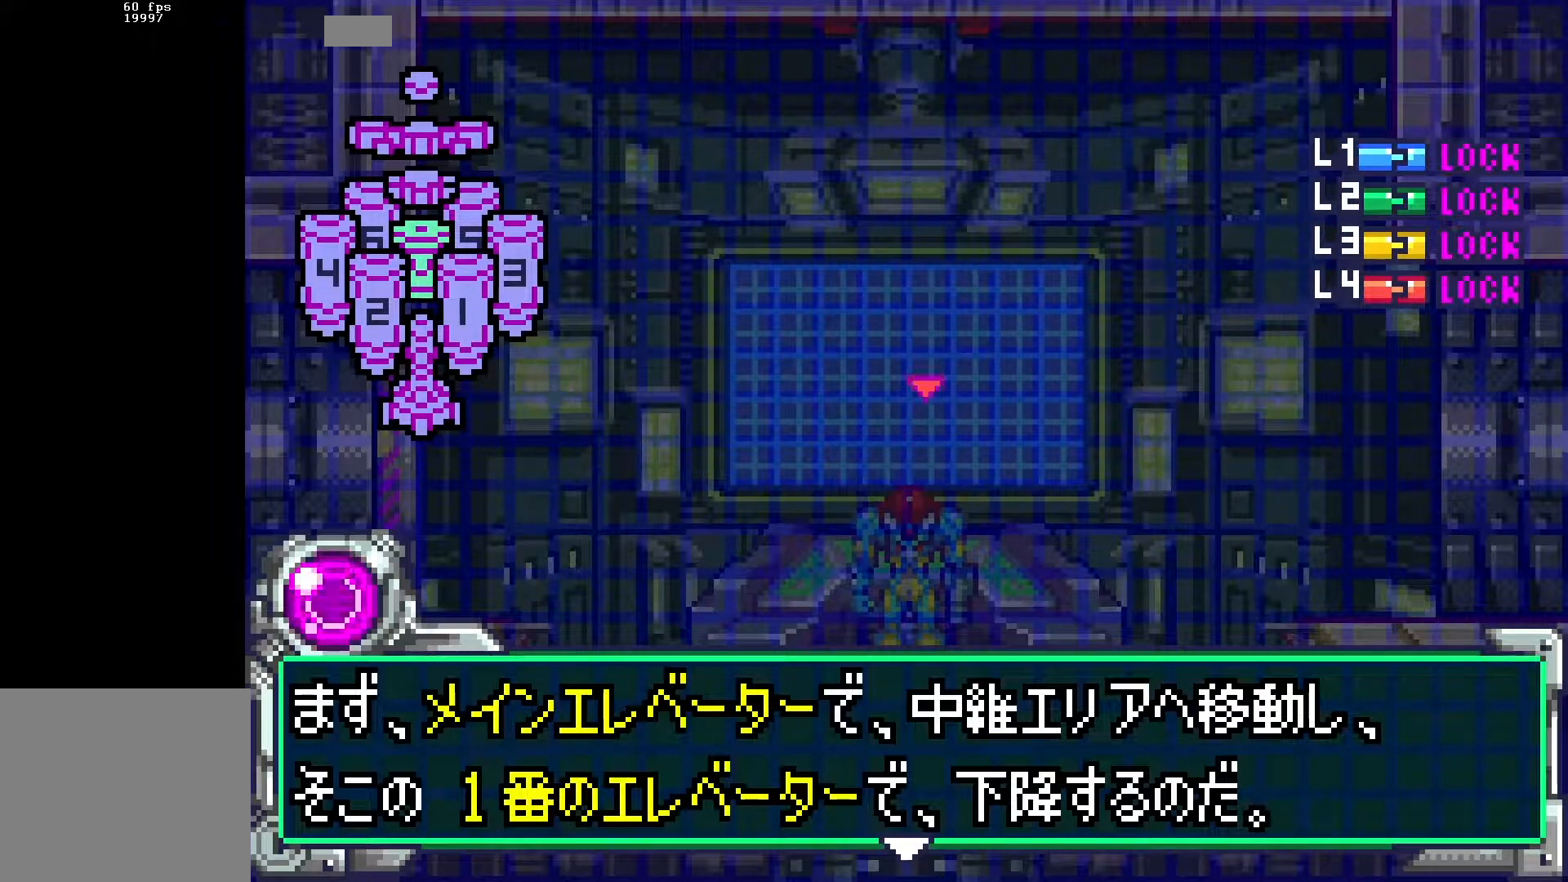
{"buttons": ["B"], "events": [[17, "B", "up"], [83, "DPAD_DOWN", "up"], [133, "B", "down"], [200, "B", "up"], [283, "DPAD_DOWN", "down"], [317, "B", "down"], [367, "B", "up"], [450, "DPAD_DOWN", "up"], [500, "B", "down"]]}
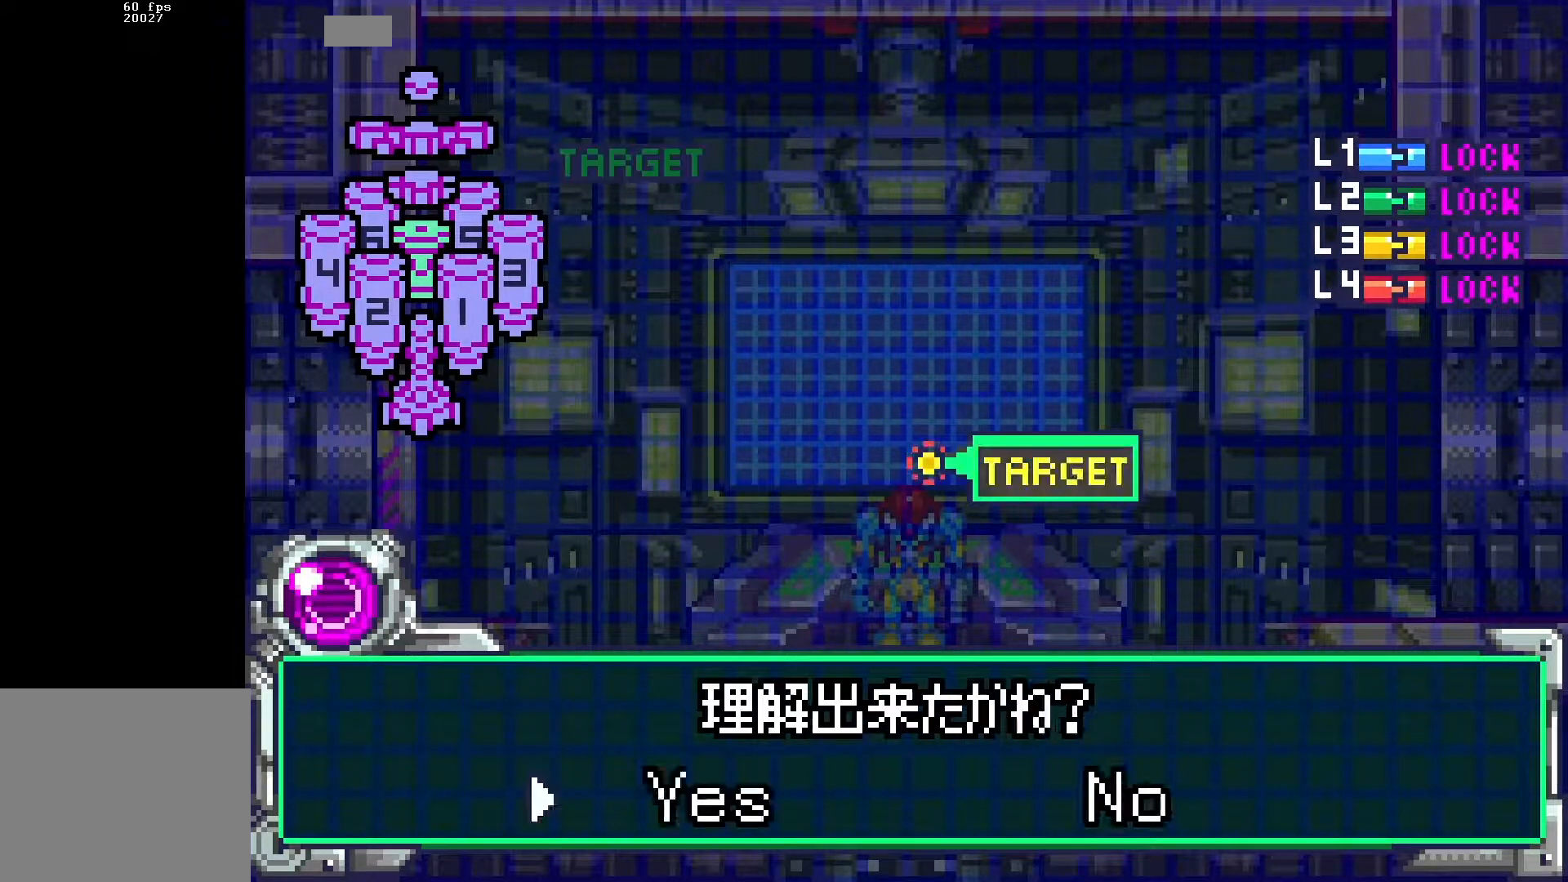
{"buttons": ["DPAD_DOWN"], "events": [[67, "B", "up"], [67, "DPAD_DOWN", "down"], [300, "B", "down"], [300, "DPAD_DOWN", "up"], [400, "B", "up"], [450, "DPAD_DOWN", "down"]]}
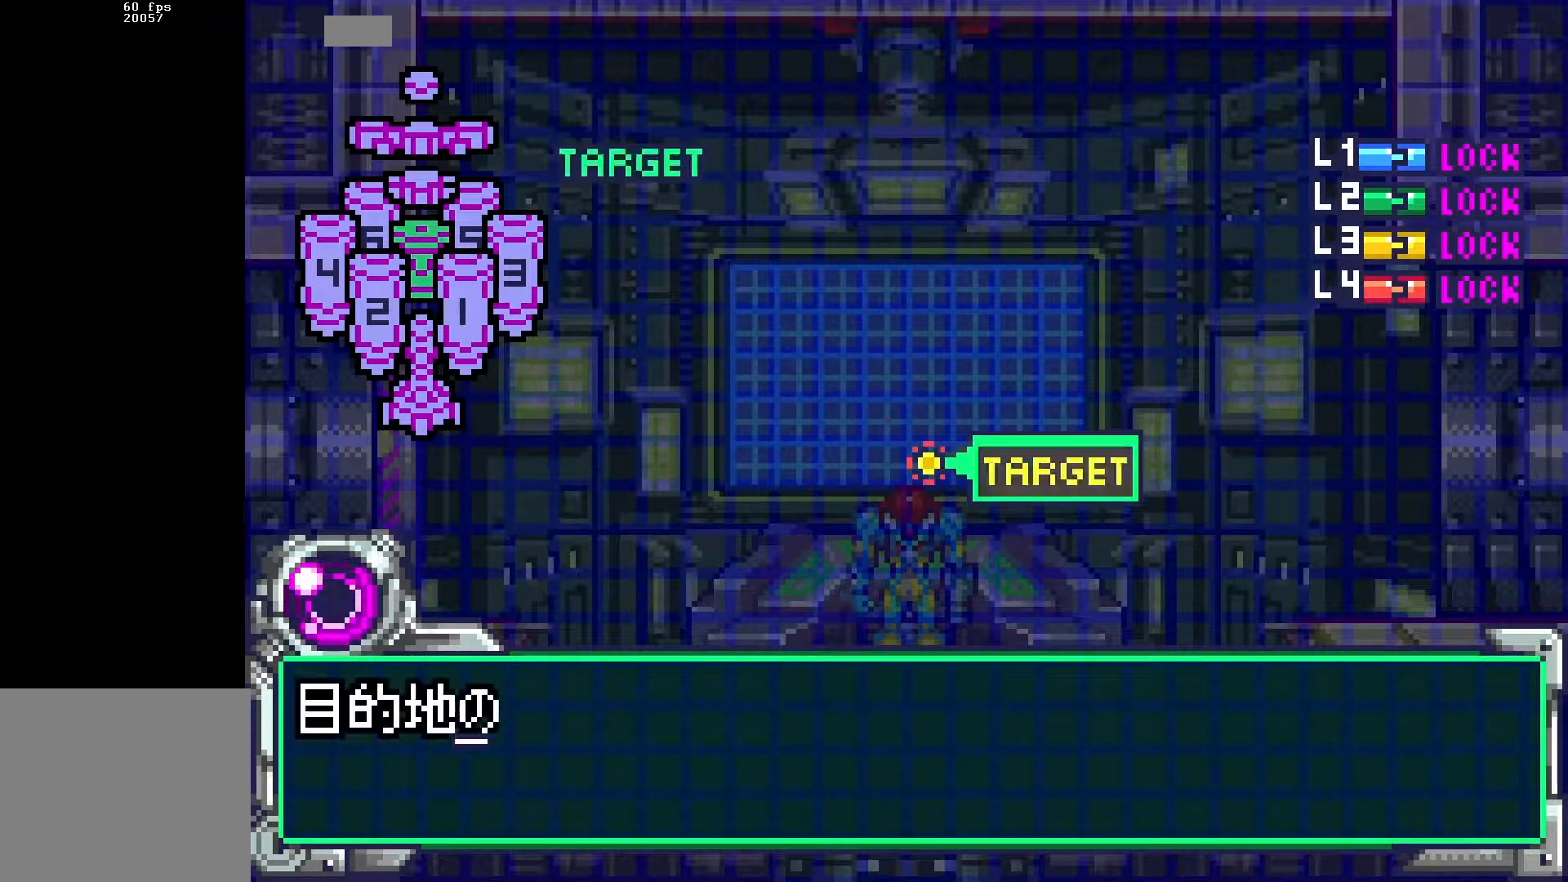
{"buttons": ["DPAD_DOWN"], "events": []}
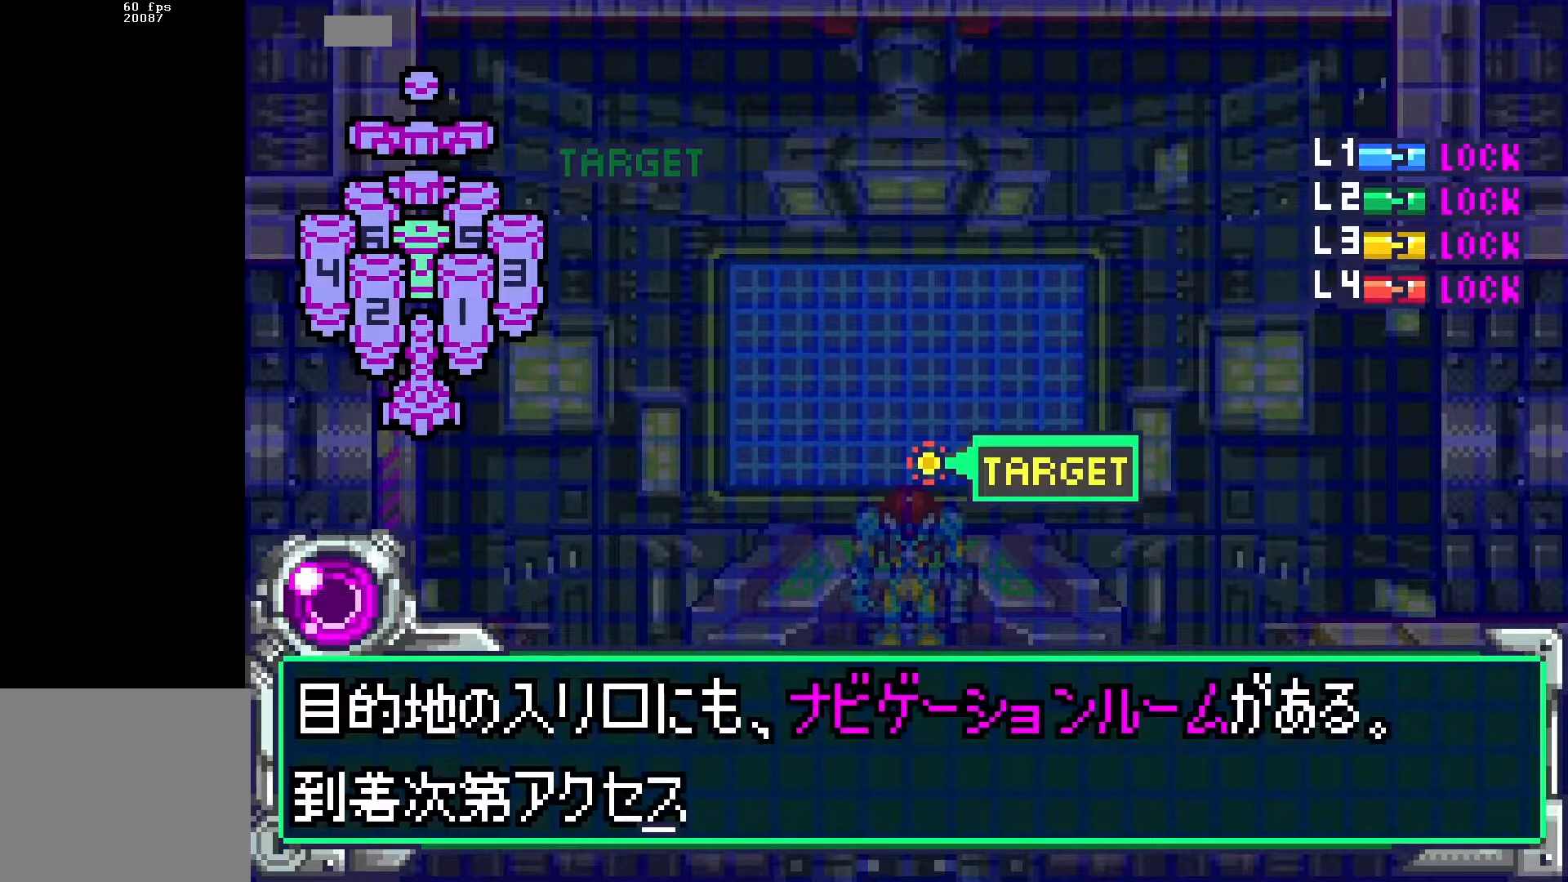
{"buttons": [], "events": [[383, "B", "down"], [383, "DPAD_DOWN", "up"], [450, "B", "up"]]}
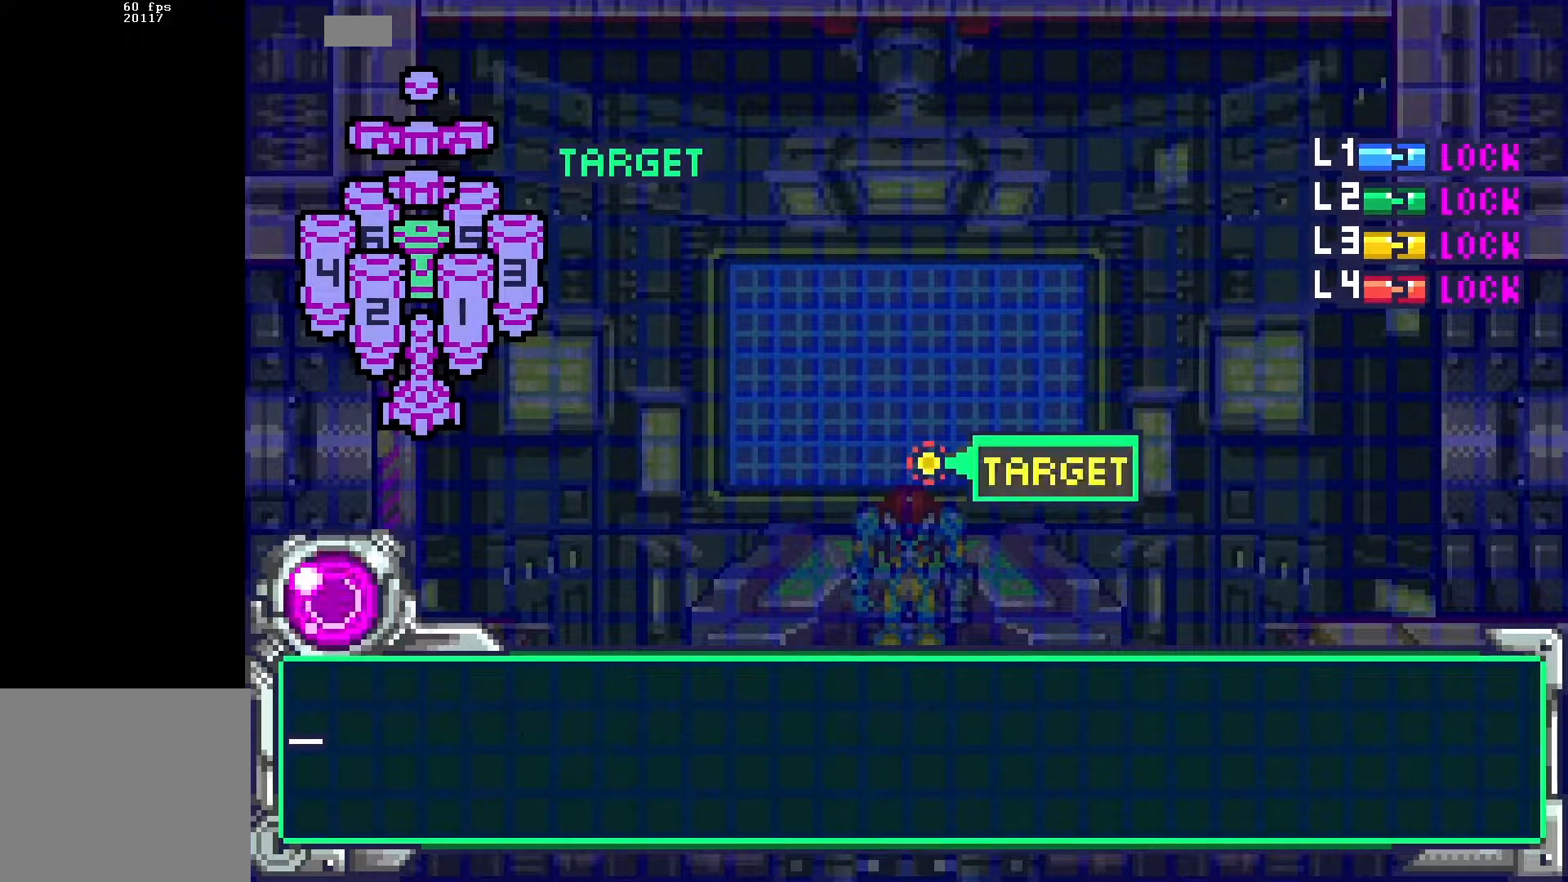
{"buttons": ["DPAD_DOWN"], "events": [[33, "DPAD_DOWN", "down"]]}
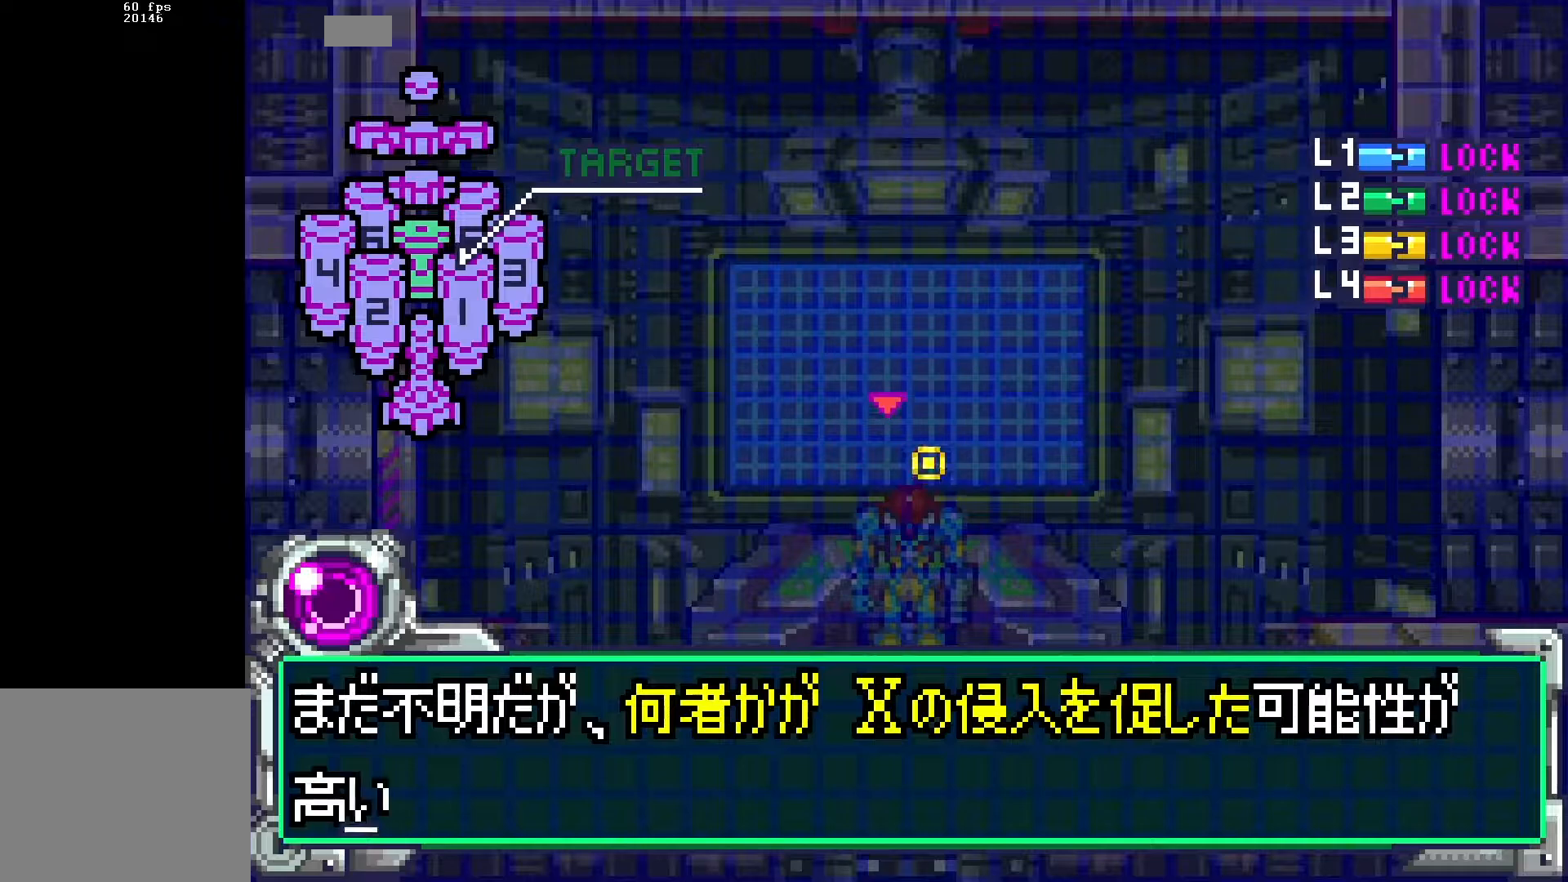
{"buttons": ["B", "DPAD_DOWN"], "events": [[467, "B", "down"]]}
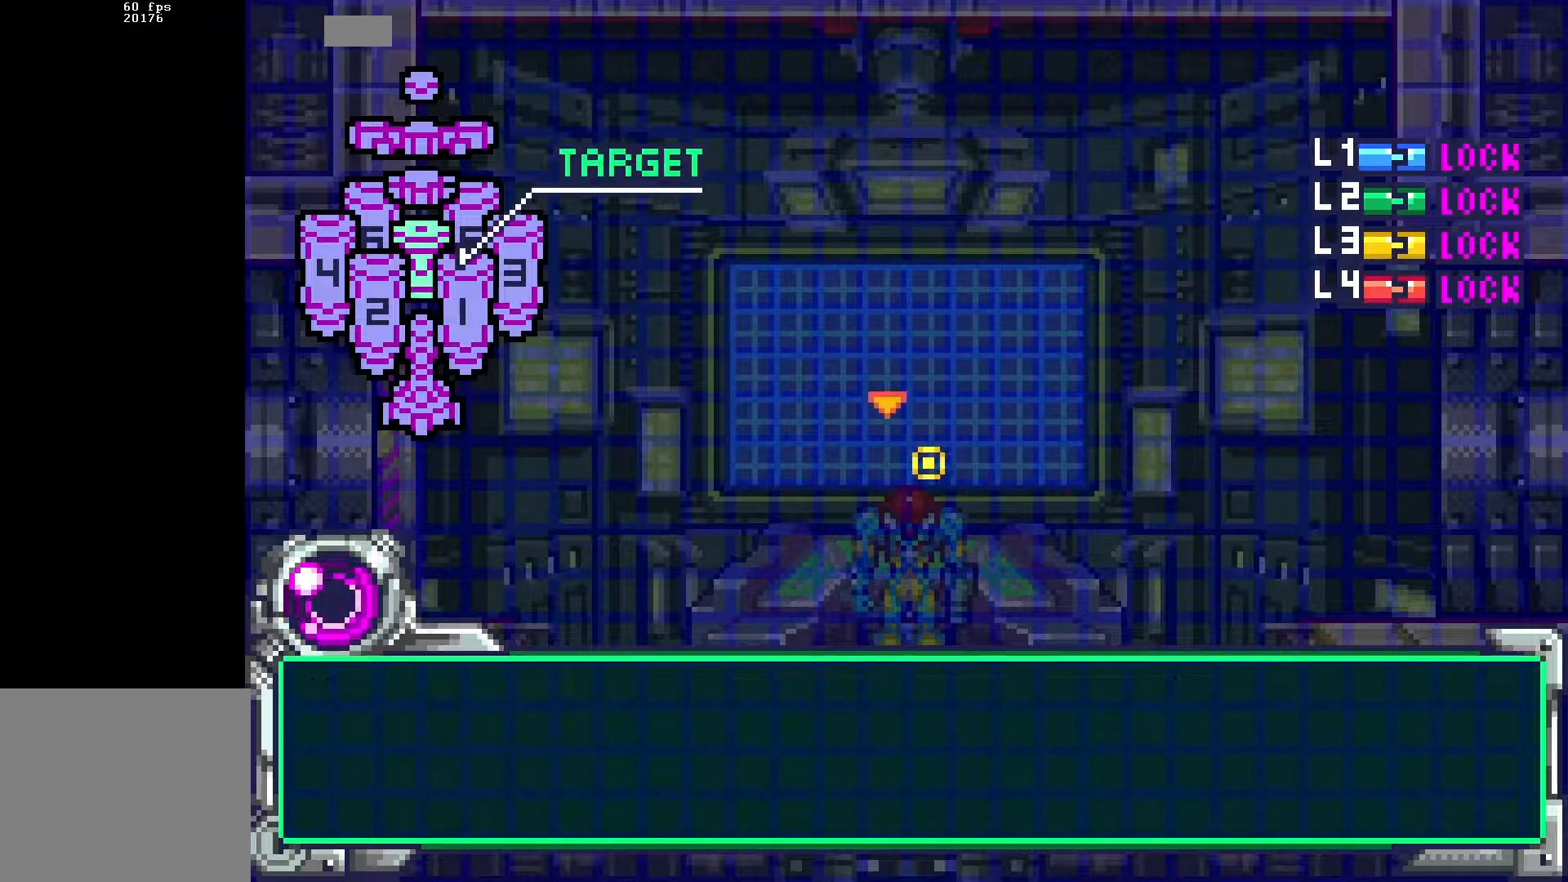
{"buttons": ["DPAD_DOWN"], "events": [[17, "DPAD_DOWN", "up"], [50, "B", "up"], [133, "DPAD_DOWN", "down"], [383, "B", "down"], [500, "B", "up"]]}
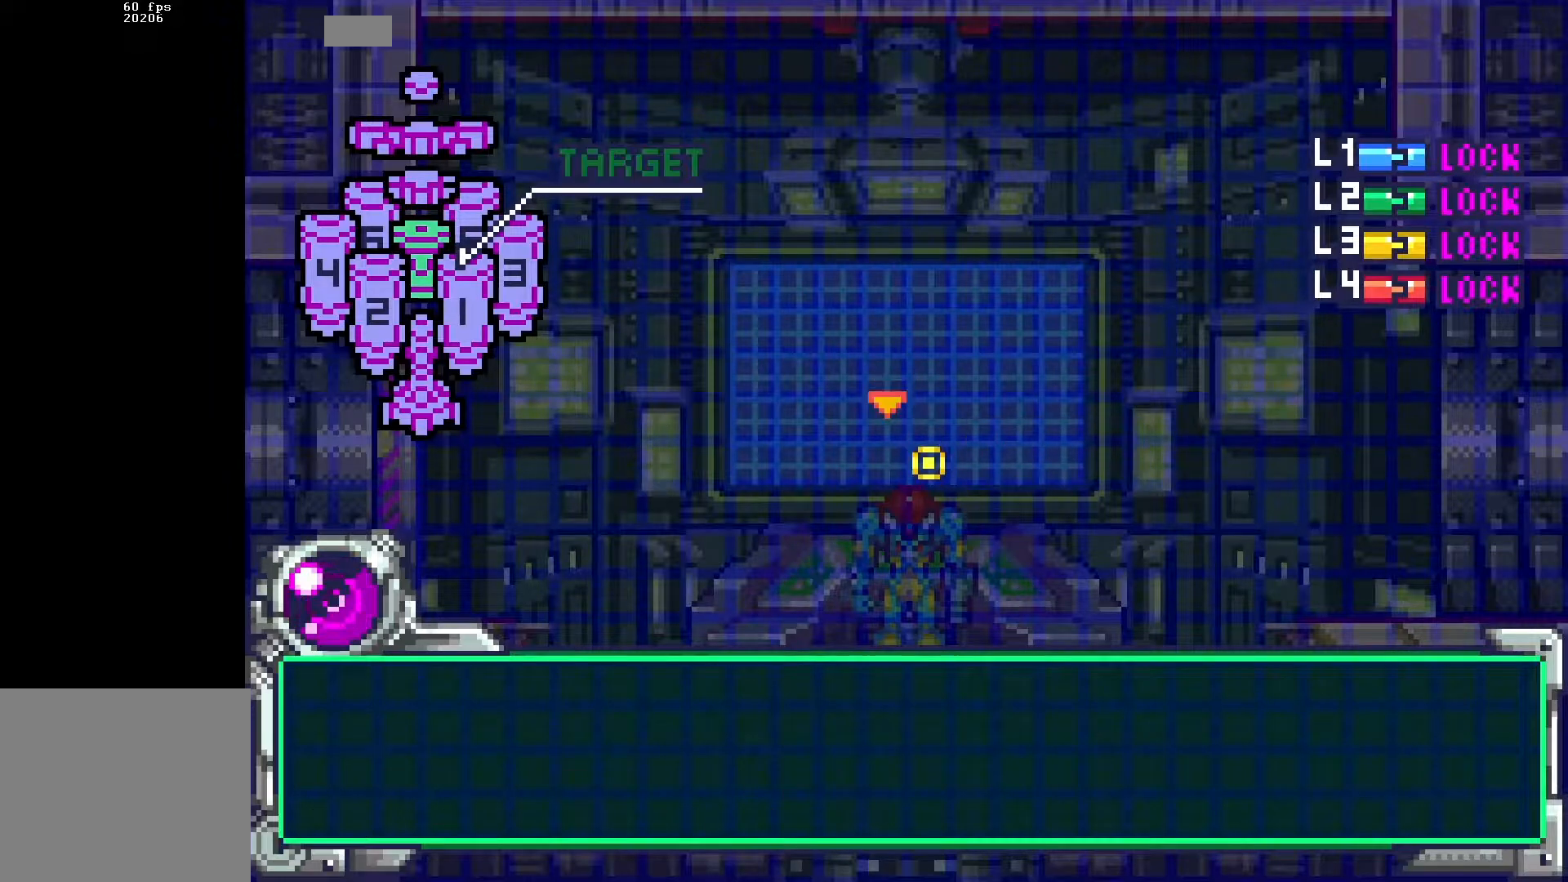
{"buttons": ["DPAD_LEFT"], "events": [[100, "DPAD_DOWN", "up"], [167, "DPAD_LEFT", "down"]]}
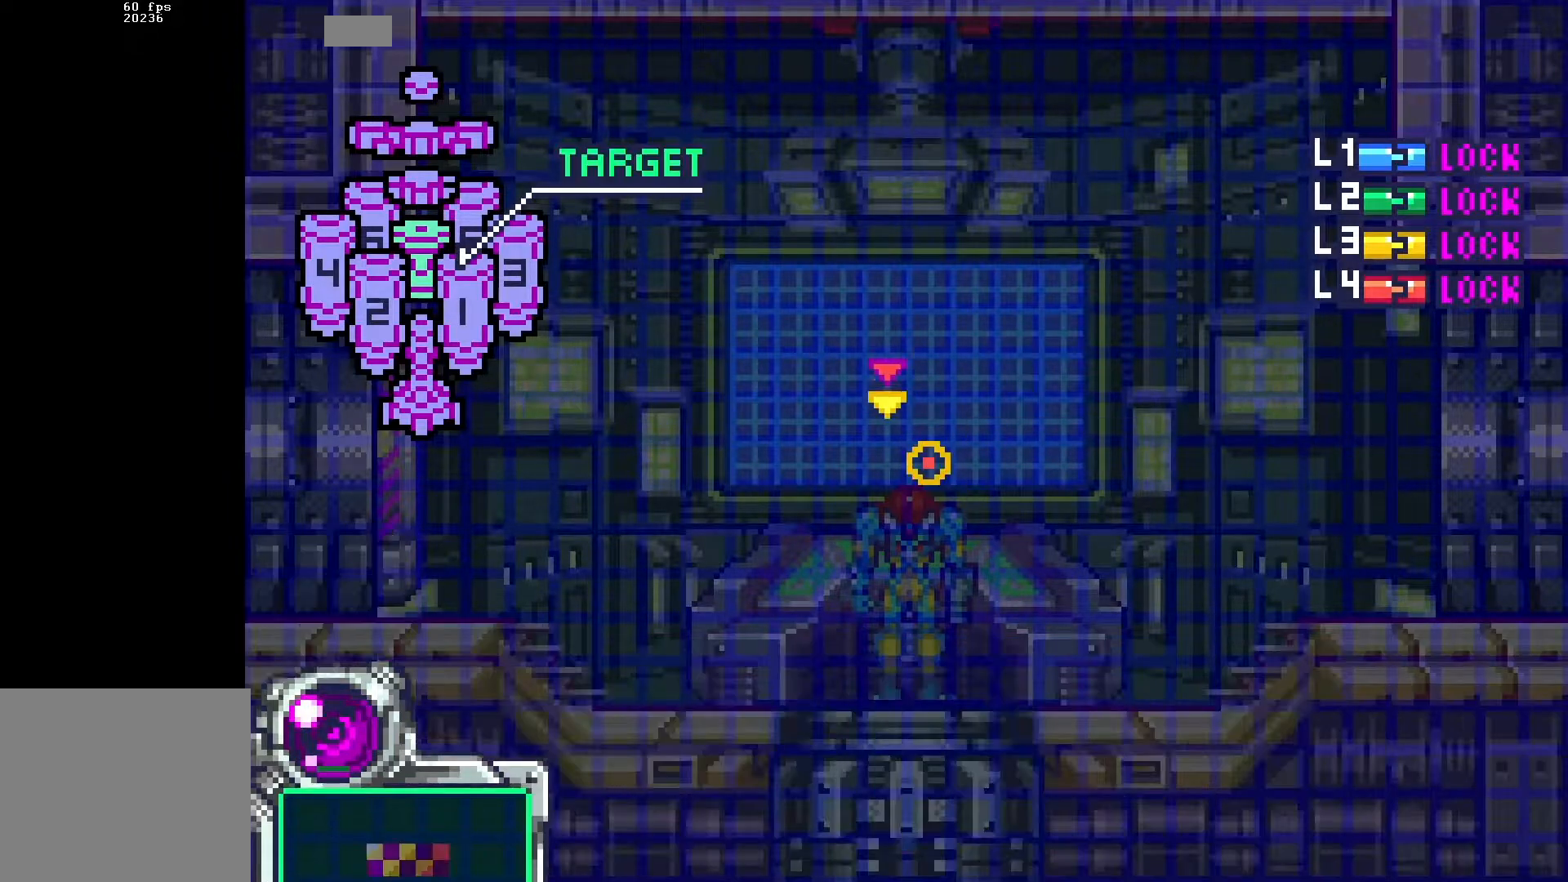
{"buttons": ["DPAD_LEFT"], "events": []}
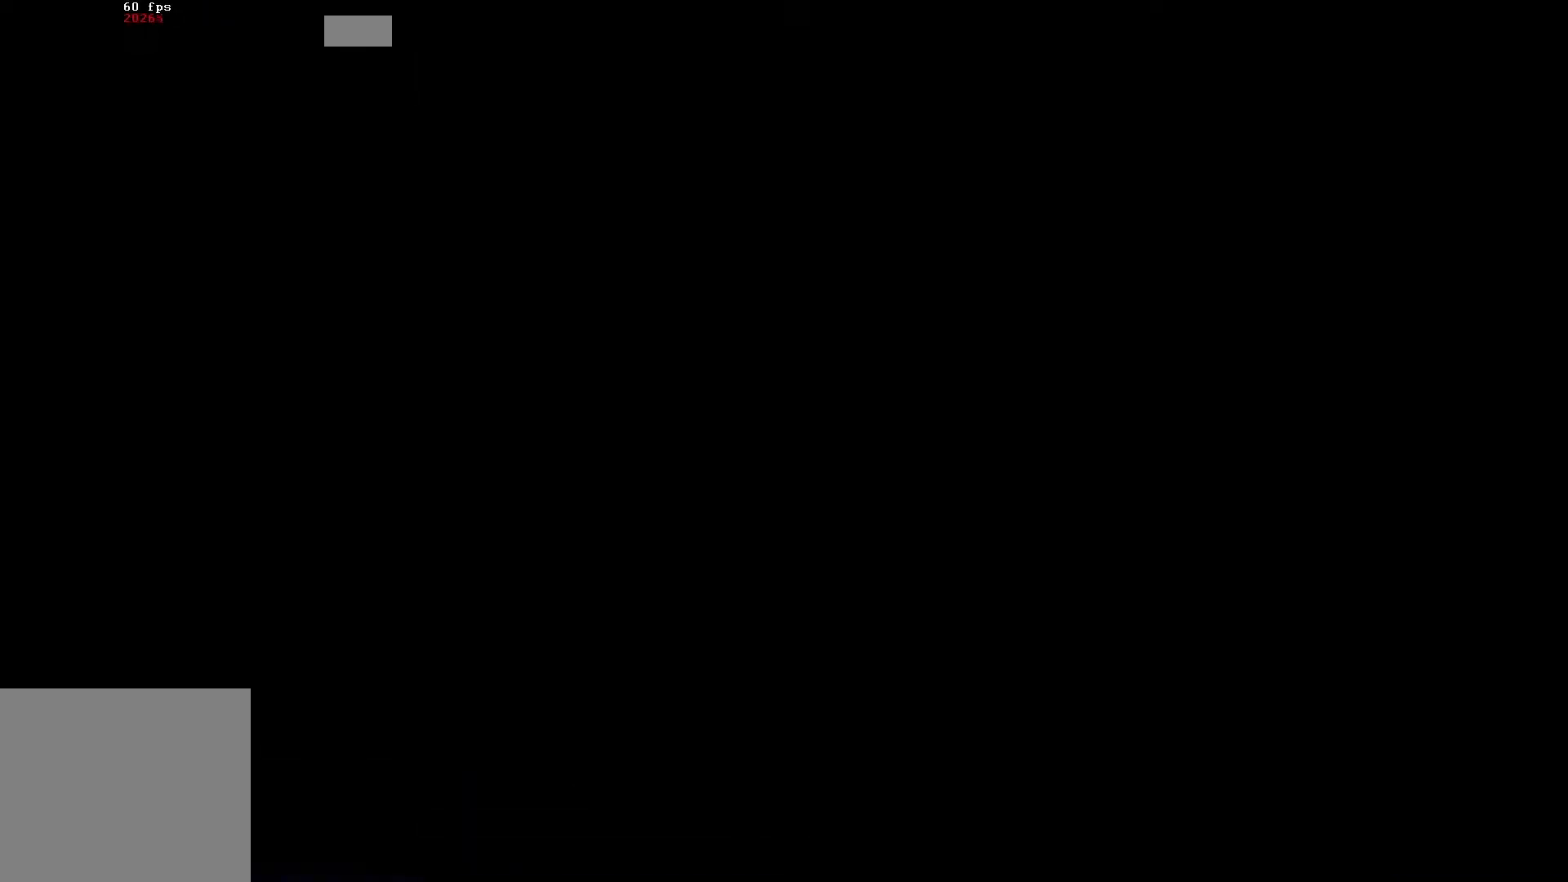
{"buttons": ["R1", "DPAD_LEFT"], "events": [[450, "R1", "down"]]}
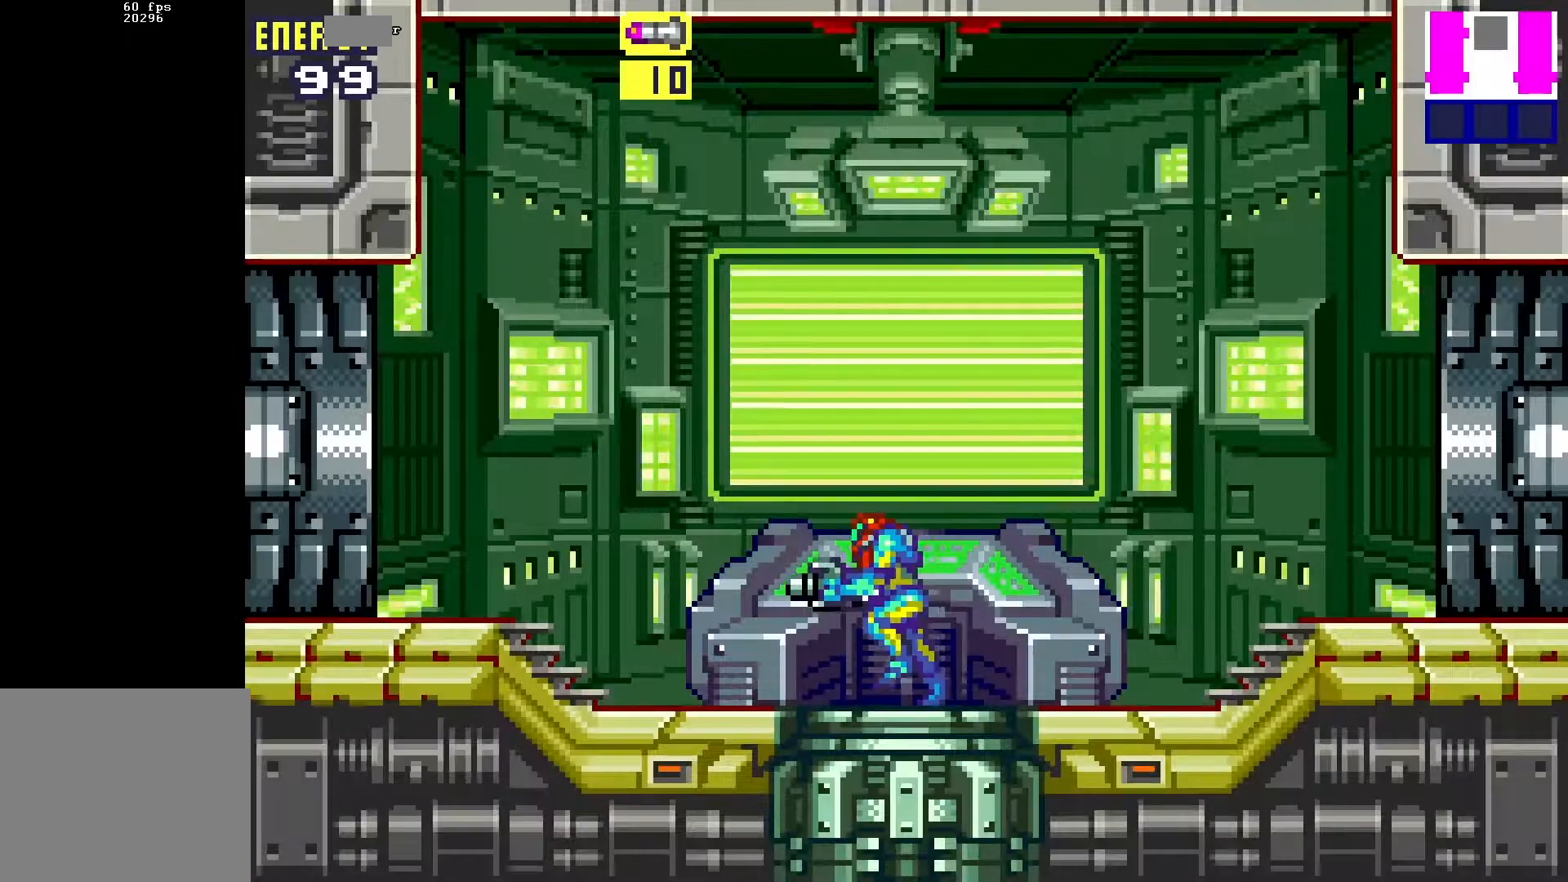
{"buttons": ["DPAD_LEFT"], "events": [[50, "R1", "up"]]}
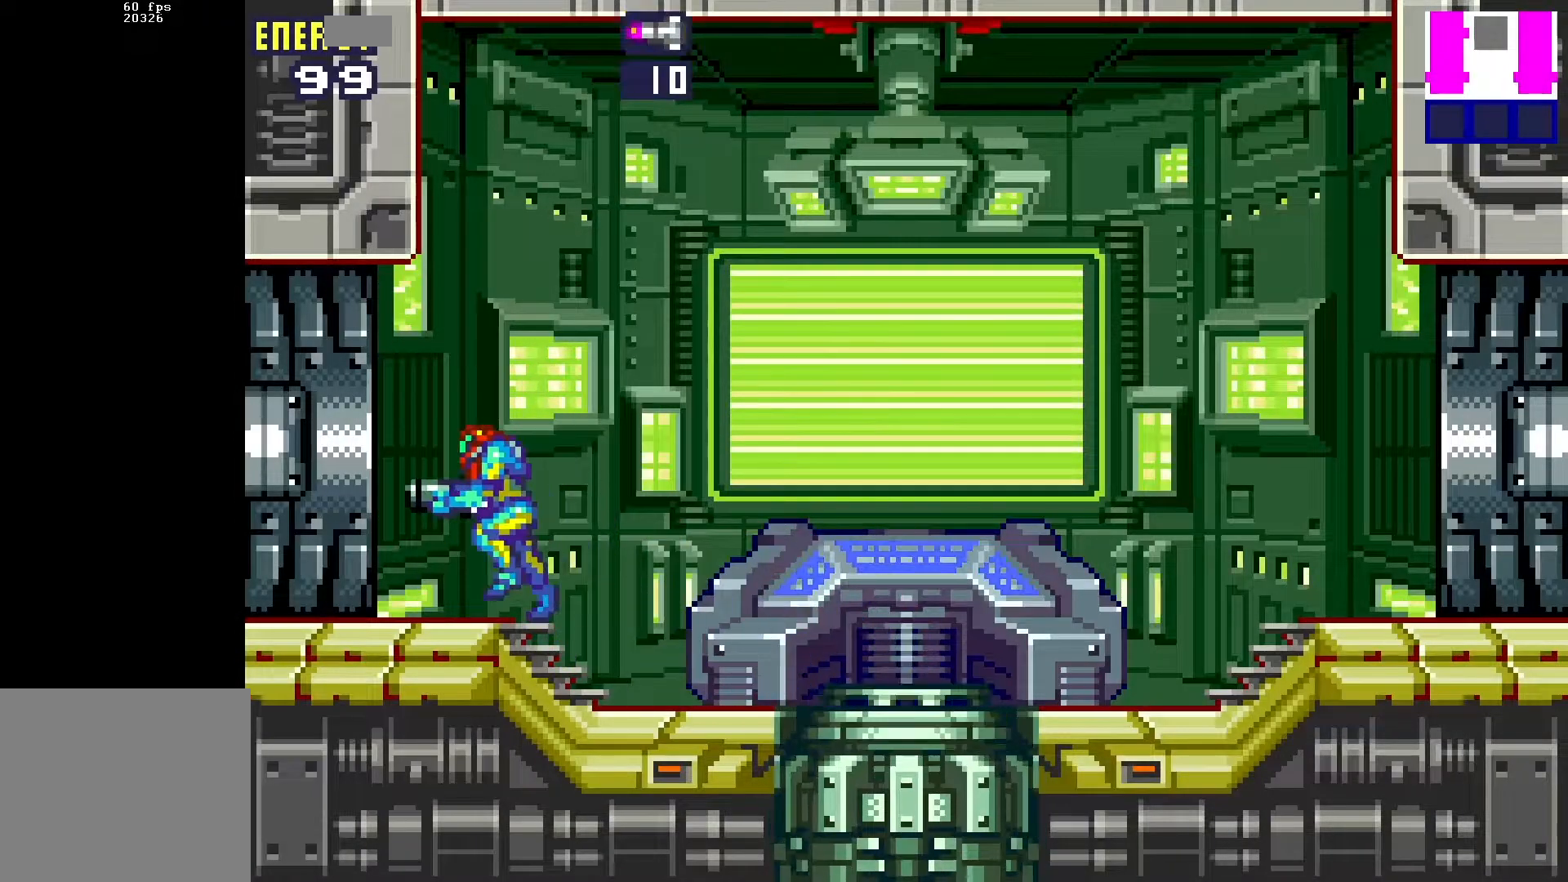
{"buttons": ["DPAD_LEFT"], "events": [[83, "L1", "down"], [233, "L1", "up"]]}
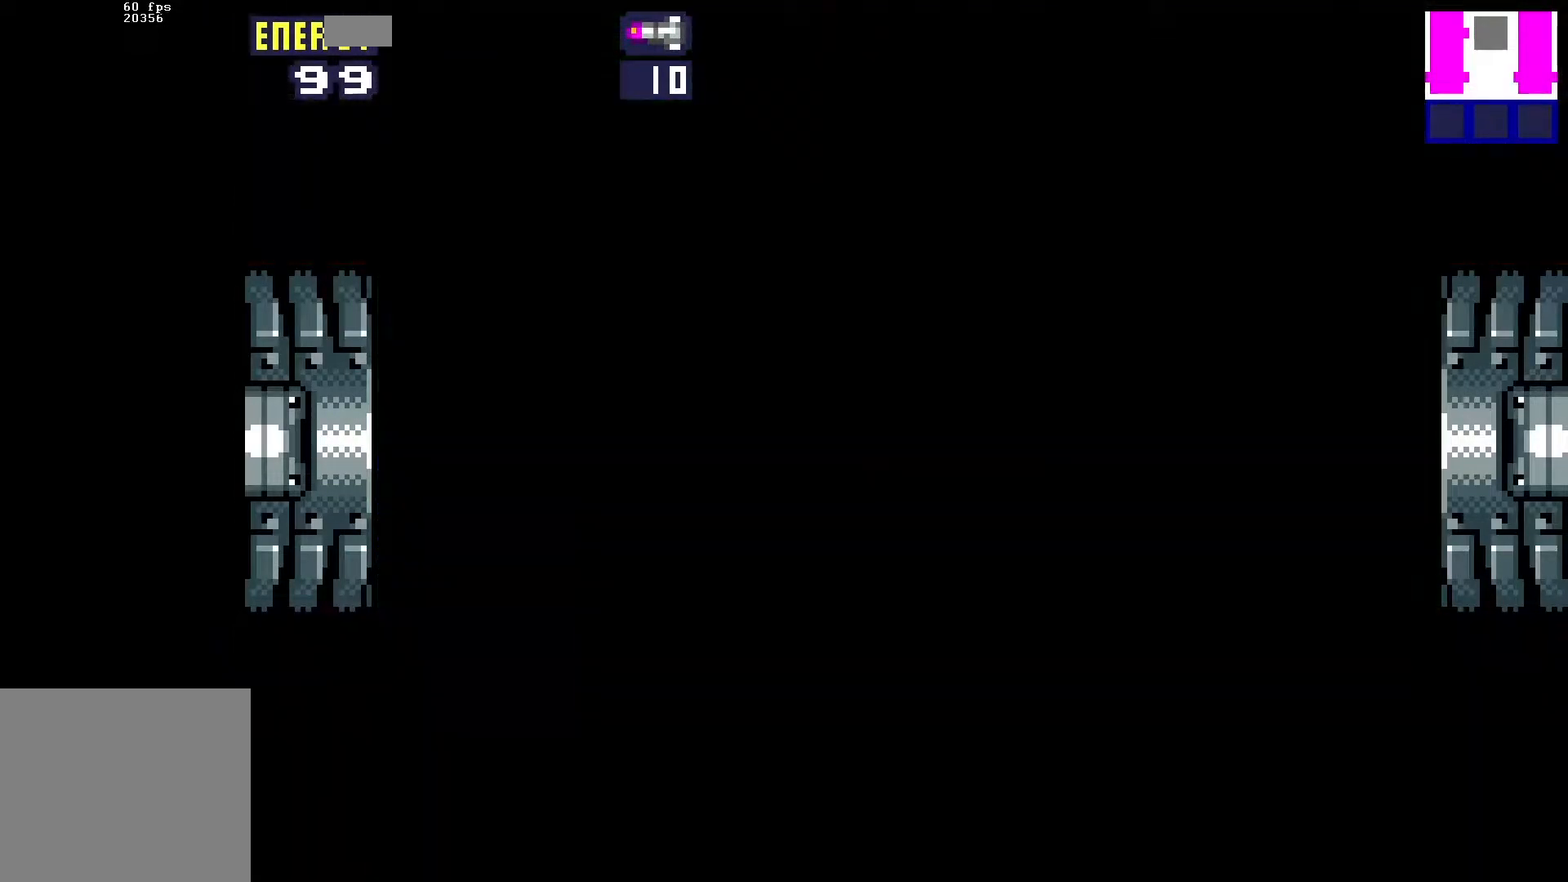
{"buttons": ["DPAD_LEFT"], "events": []}
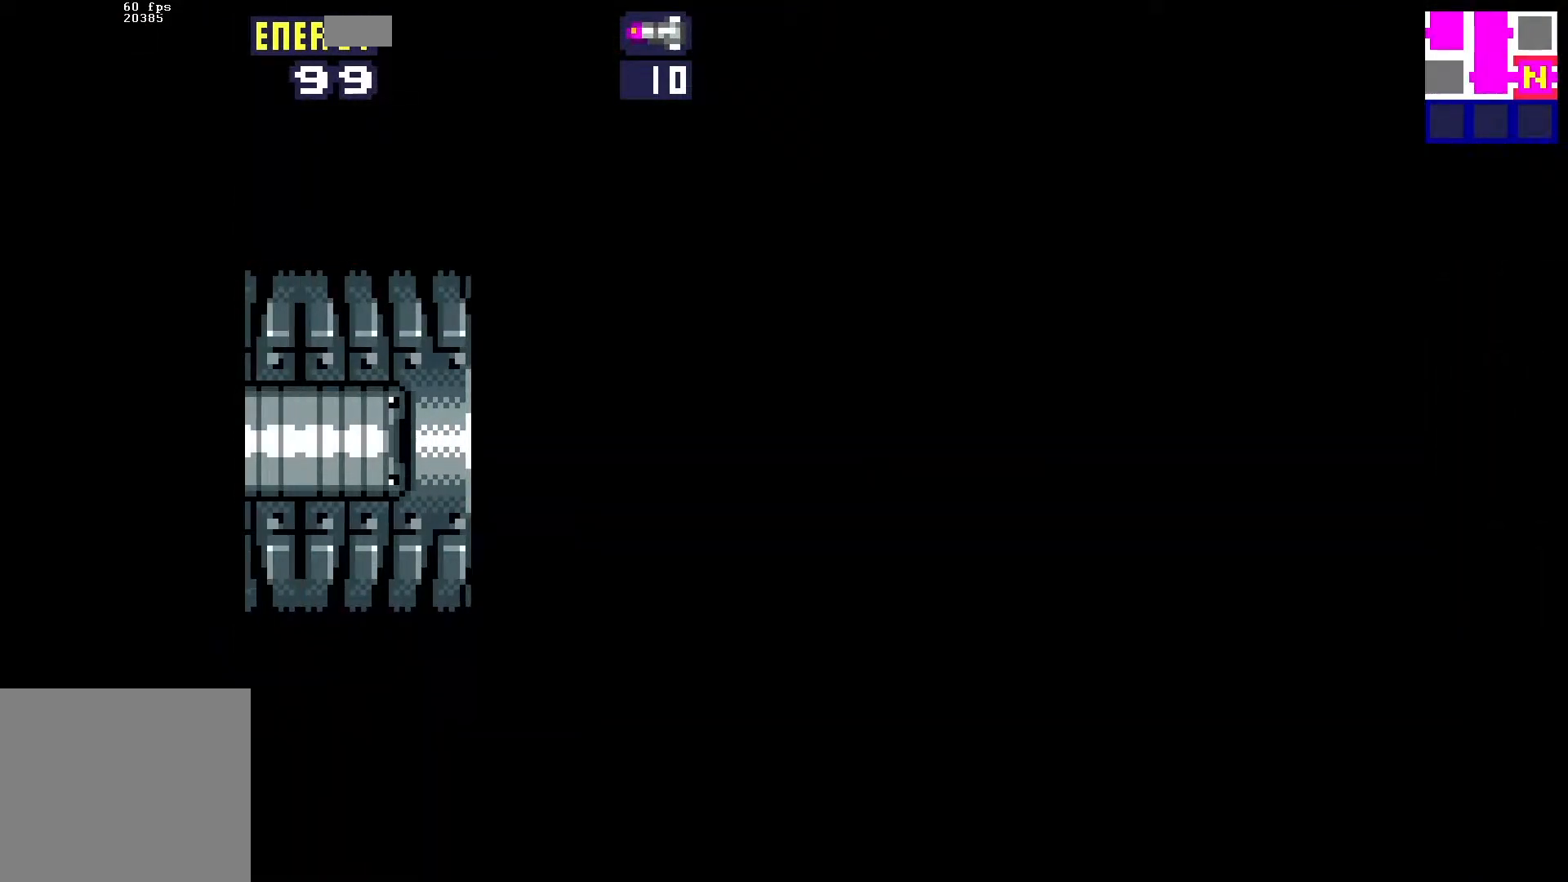
{"buttons": ["DPAD_LEFT"], "events": []}
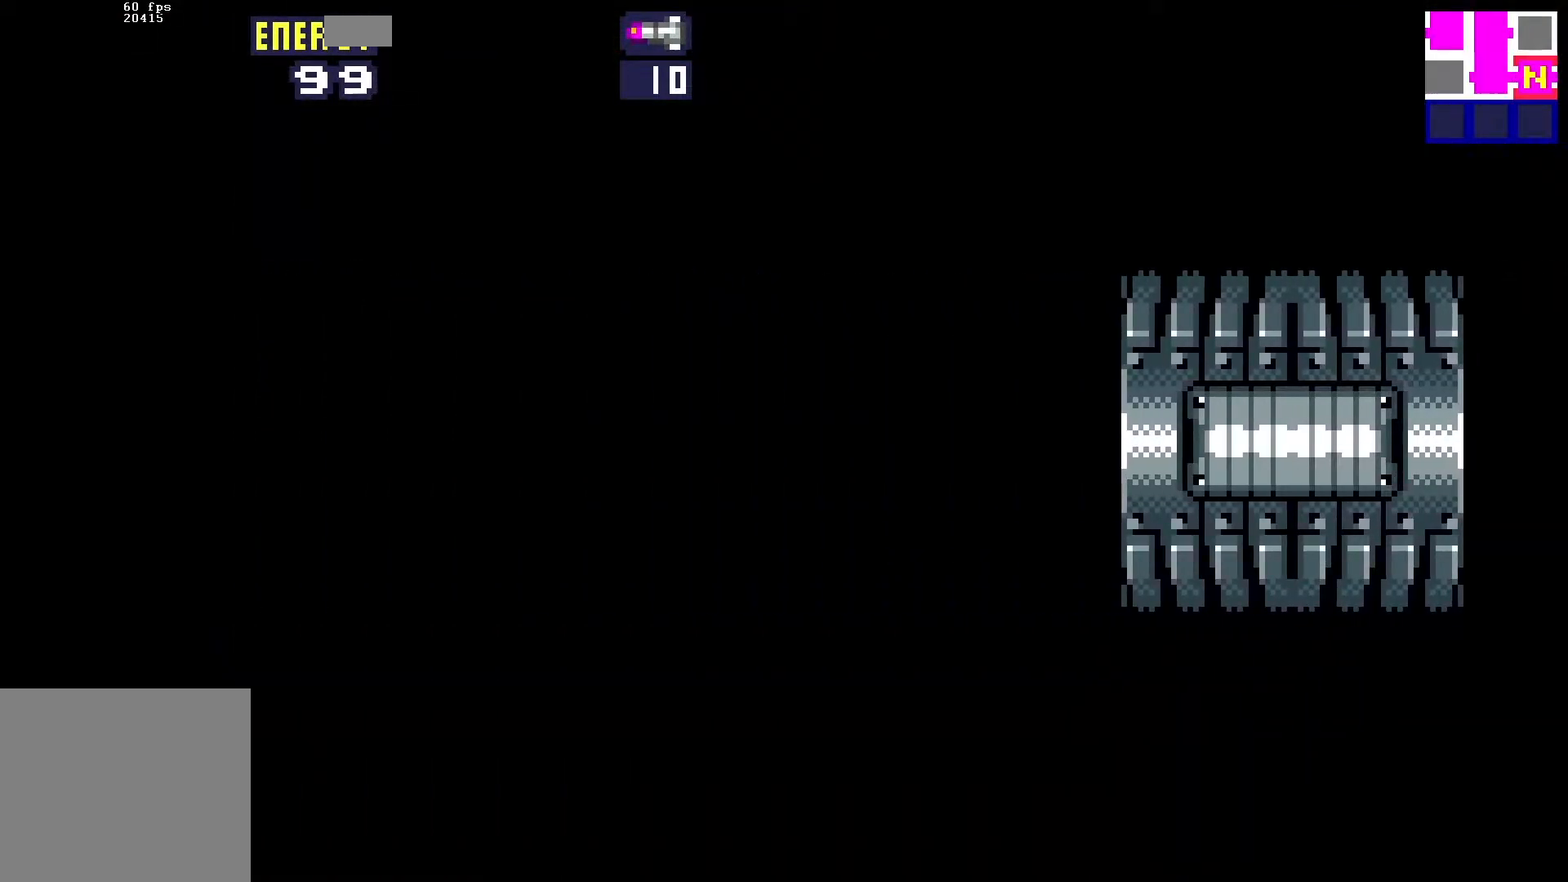
{"buttons": ["B", "DPAD_LEFT"], "events": [[483, "B", "down"]]}
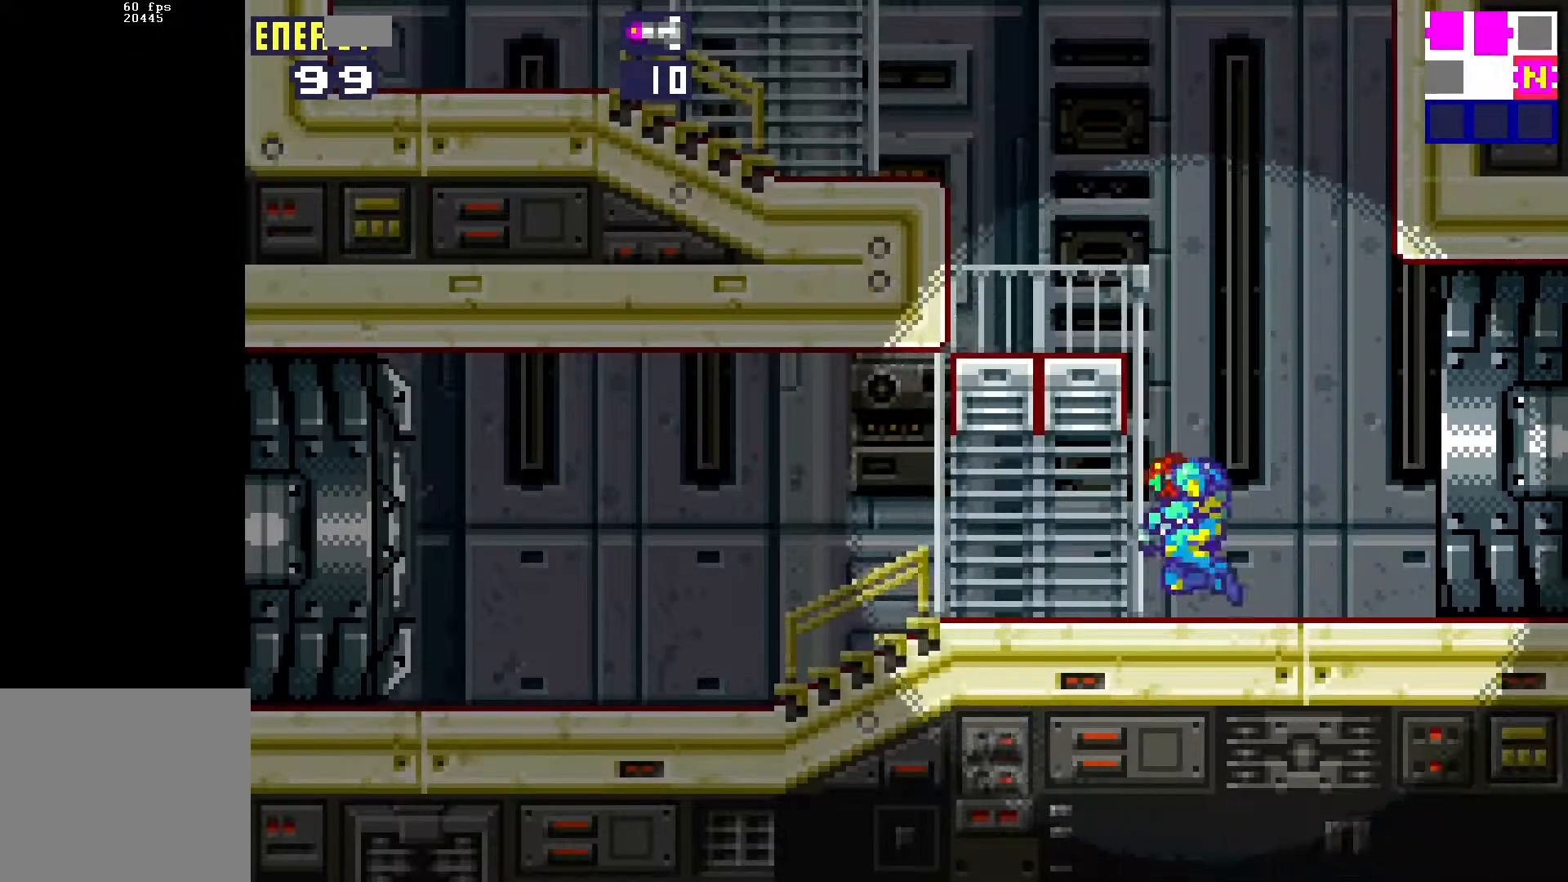
{"buttons": ["DPAD_LEFT"], "events": [[217, "A", "down"], [233, "B", "up"], [317, "A", "up"]]}
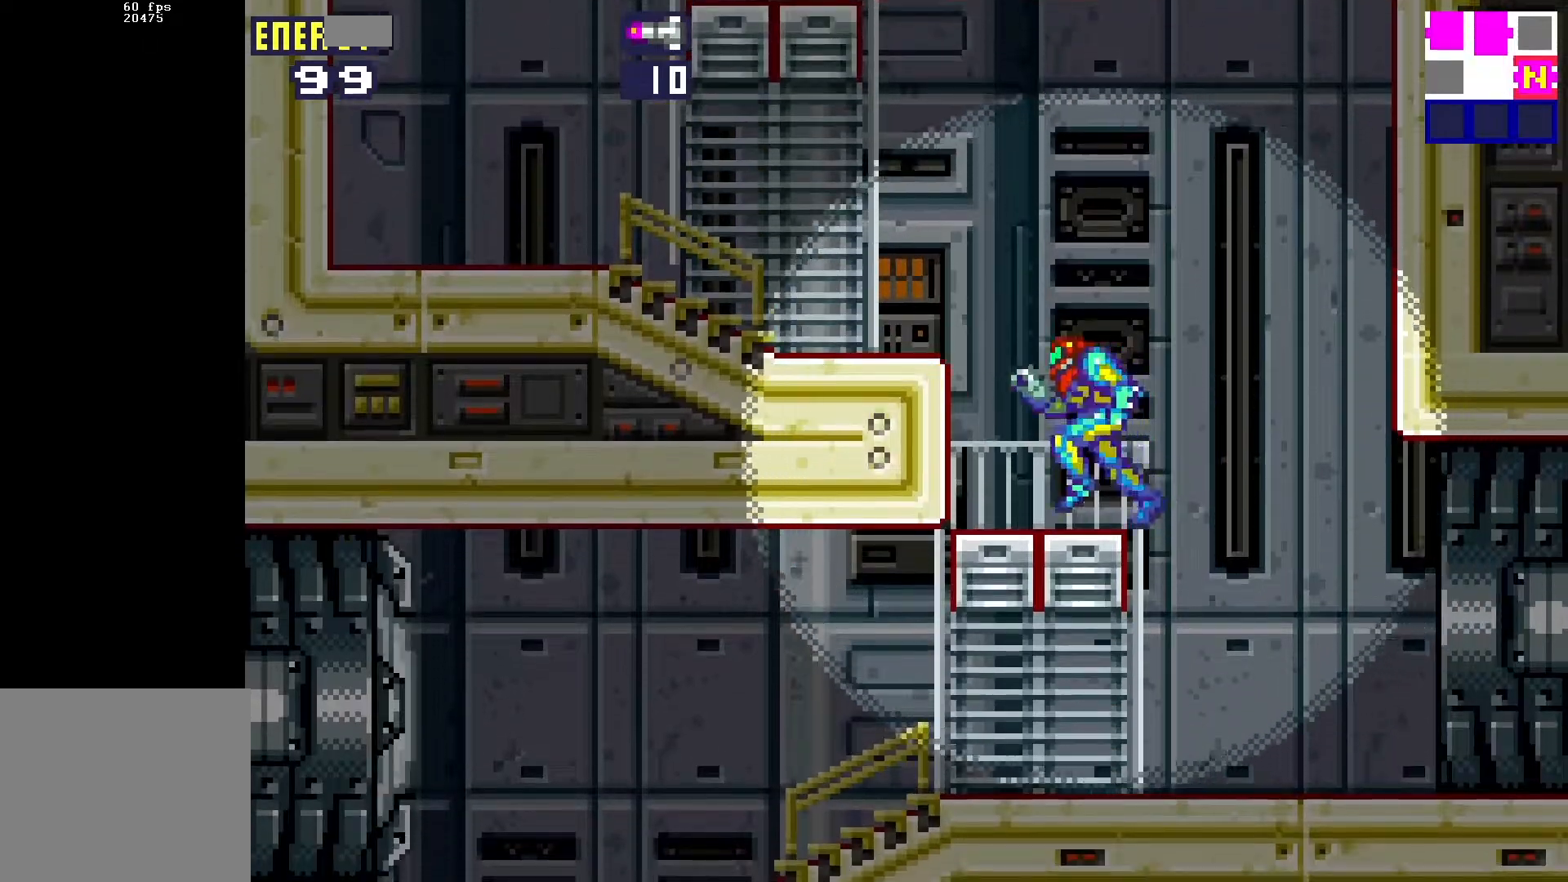
{"buttons": ["DPAD_LEFT"], "events": [[67, "B", "down"], [200, "A", "down"], [233, "B", "up"], [317, "A", "up"]]}